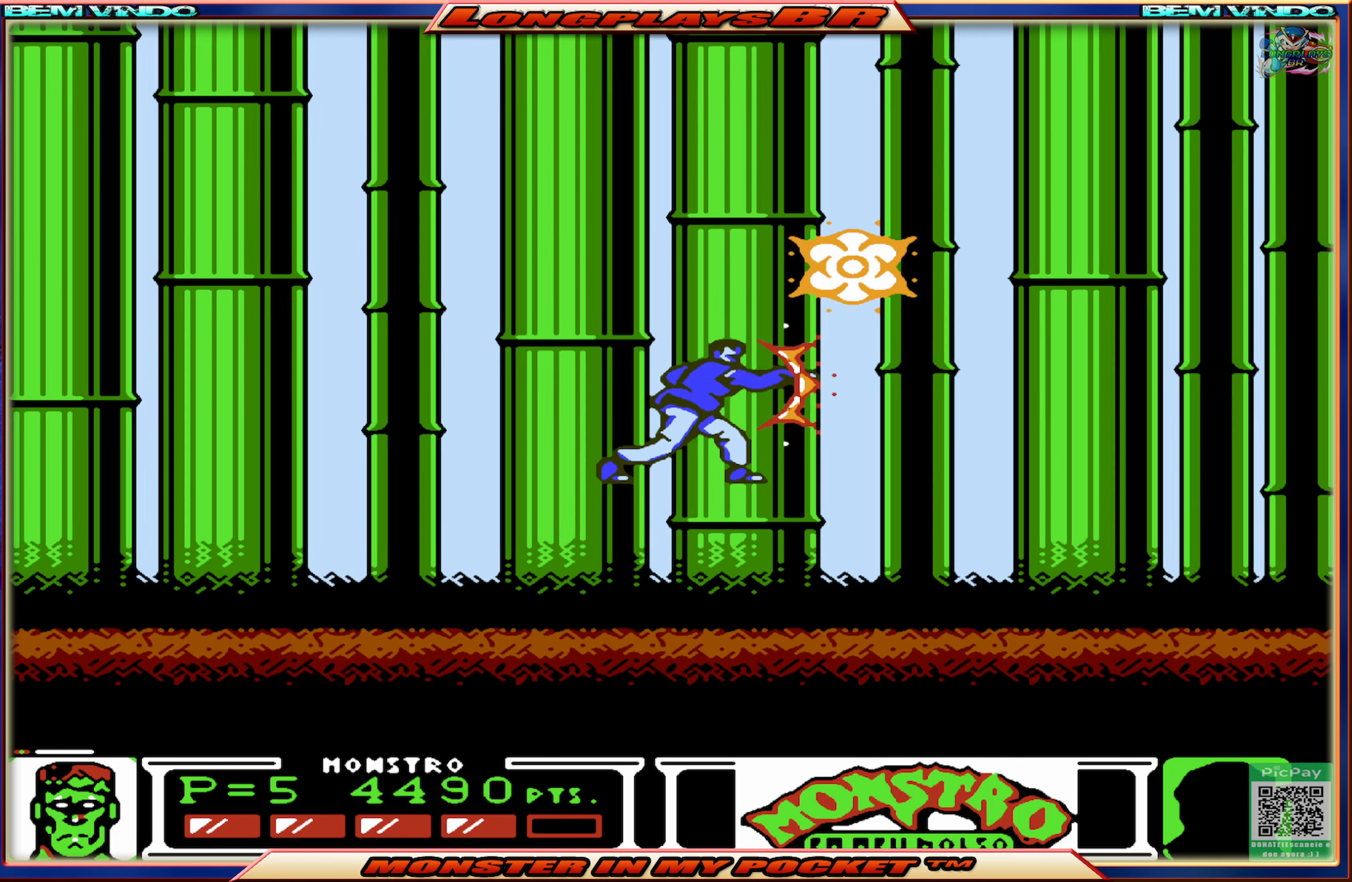
Gameplay with a controller (Xbox layout); each line is a JSON object with the inputs held at the frame after it. "events" lists button and stick changes between this image and that frame as [ms after this image, input, new state], when the widget could be followed in between. Not read: L3 R3 left_stick right_stick.
{"buttons": ["DPAD_RIGHT"], "events": [[33, "DPAD_RIGHT", "up"], [367, "DPAD_RIGHT", "down"]]}
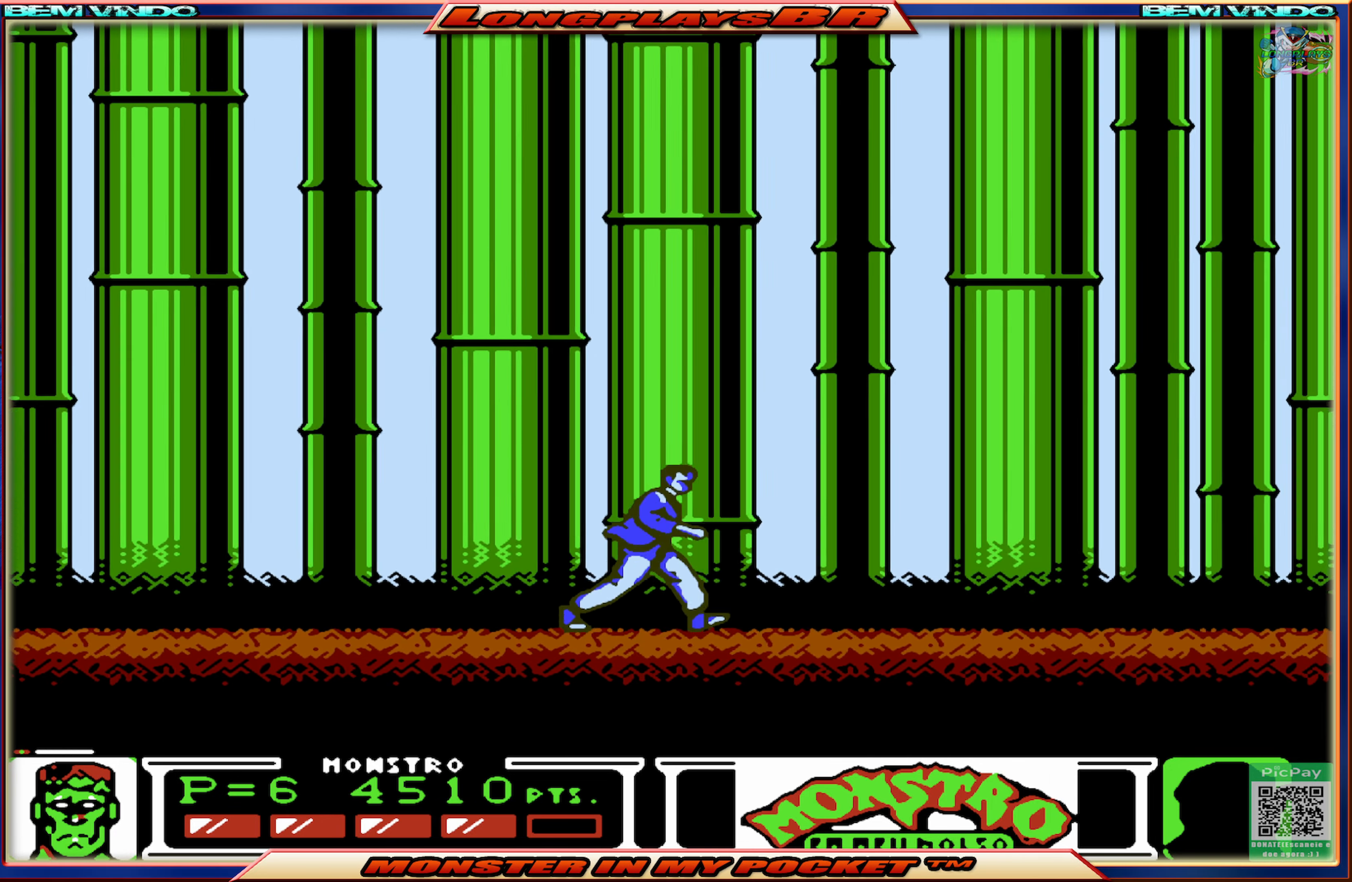
{"buttons": [], "events": [[117, "DPAD_RIGHT", "up"]]}
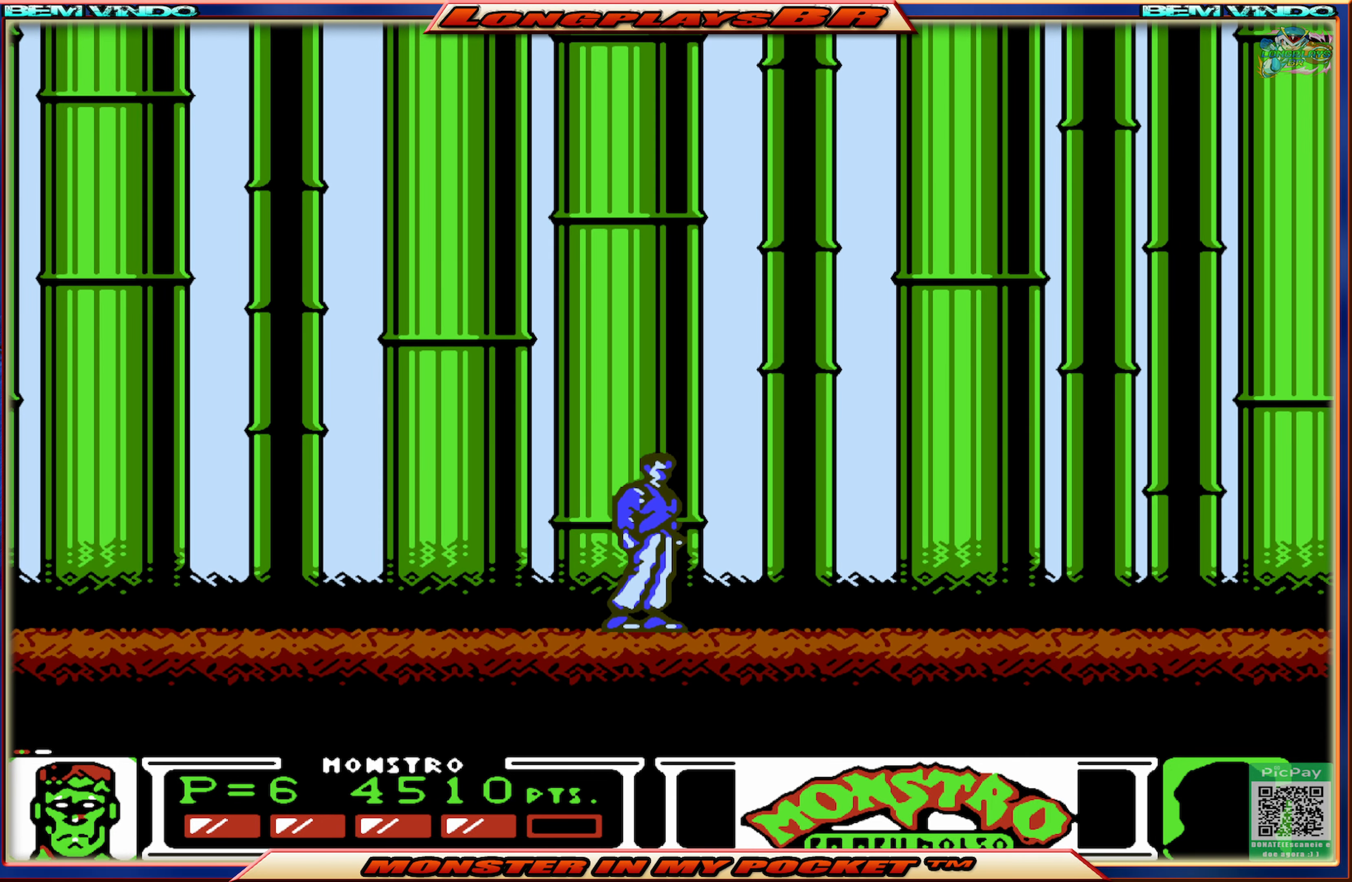
{"buttons": [], "events": [[33, "DPAD_RIGHT", "down"], [383, "DPAD_RIGHT", "up"]]}
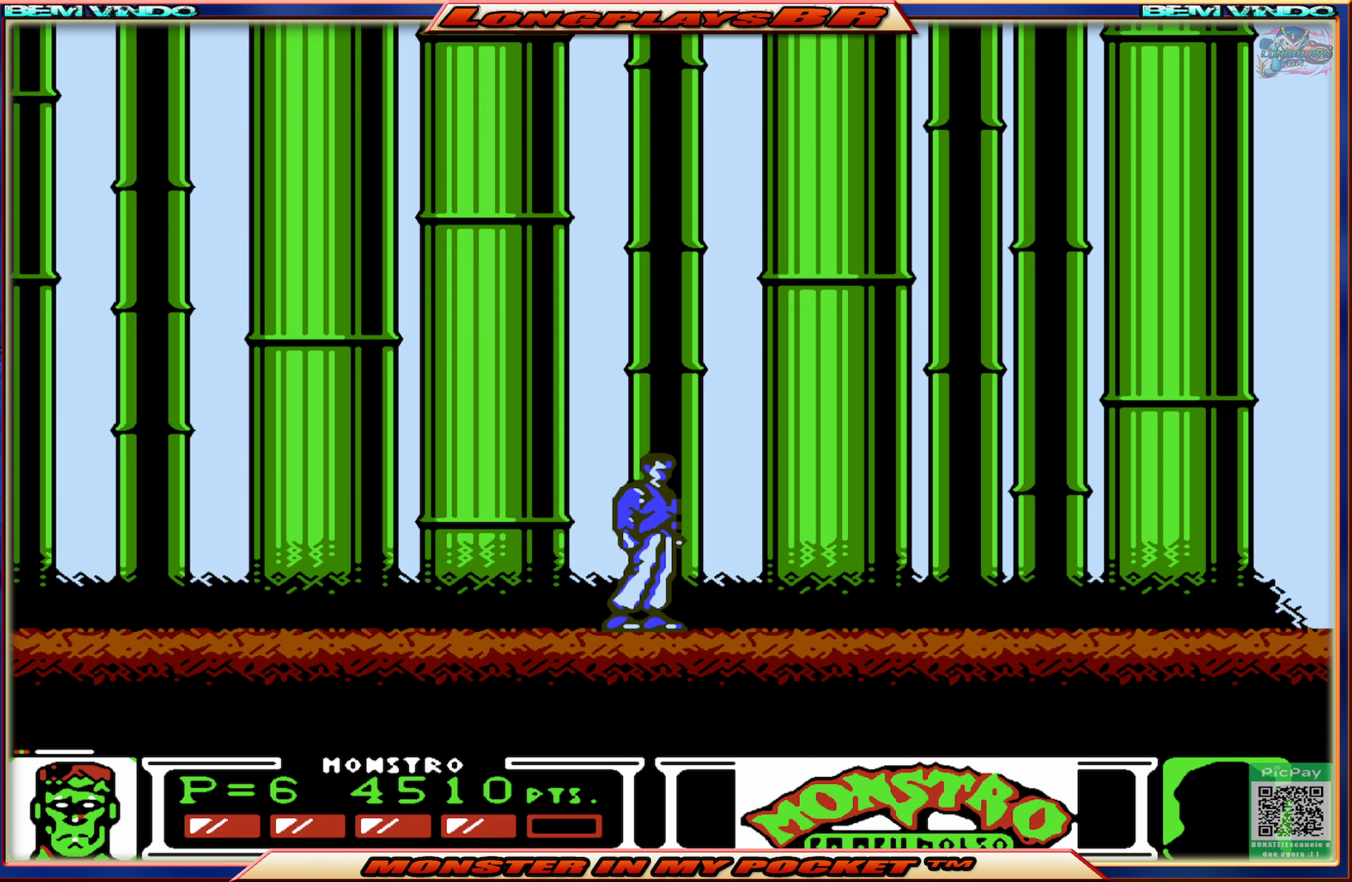
{"buttons": [], "events": [[67, "DPAD_RIGHT", "down"], [400, "DPAD_RIGHT", "up"]]}
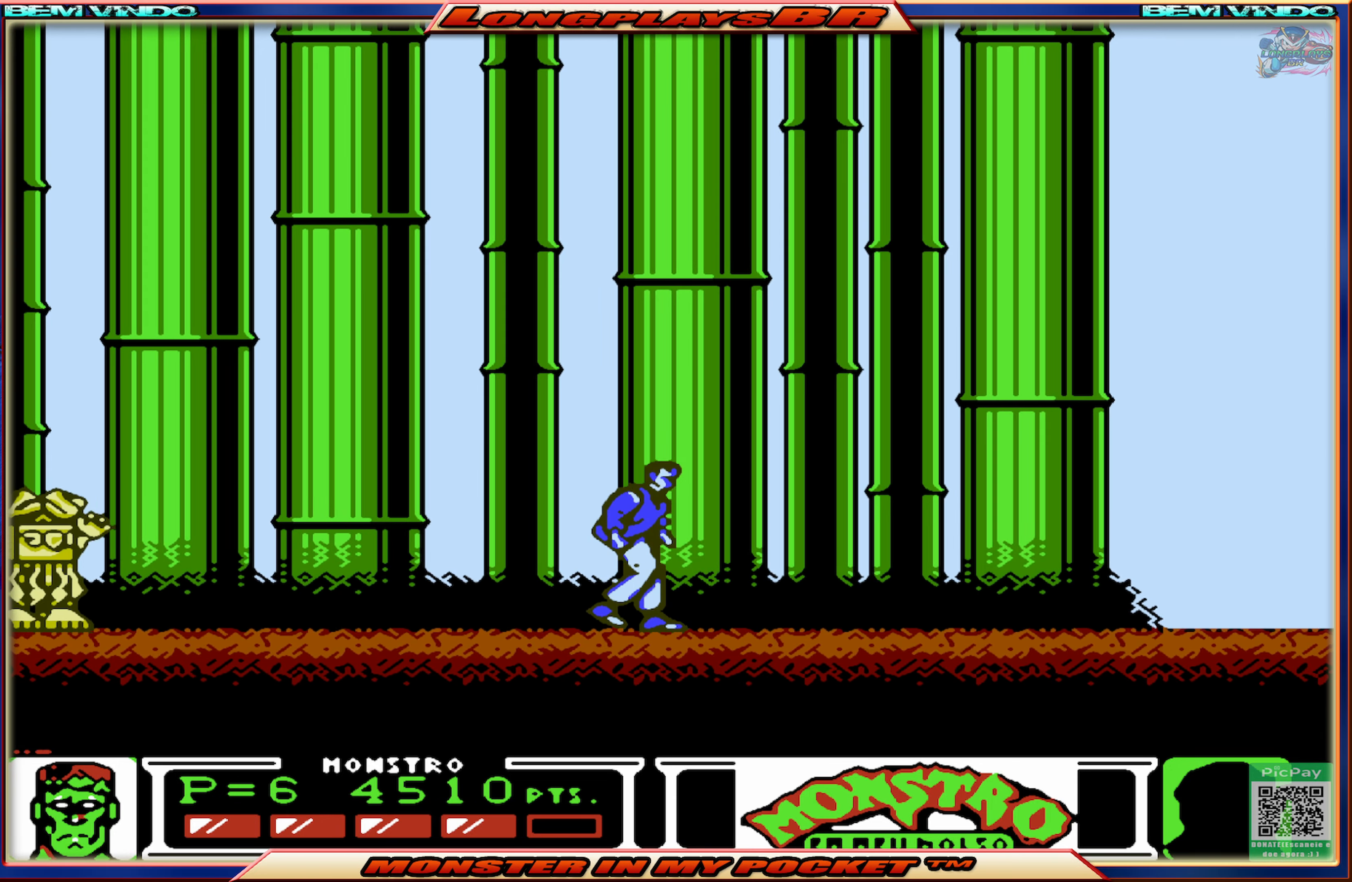
{"buttons": ["DPAD_RIGHT"], "events": [[67, "DPAD_LEFT", "down"], [383, "DPAD_LEFT", "up"], [483, "DPAD_RIGHT", "down"]]}
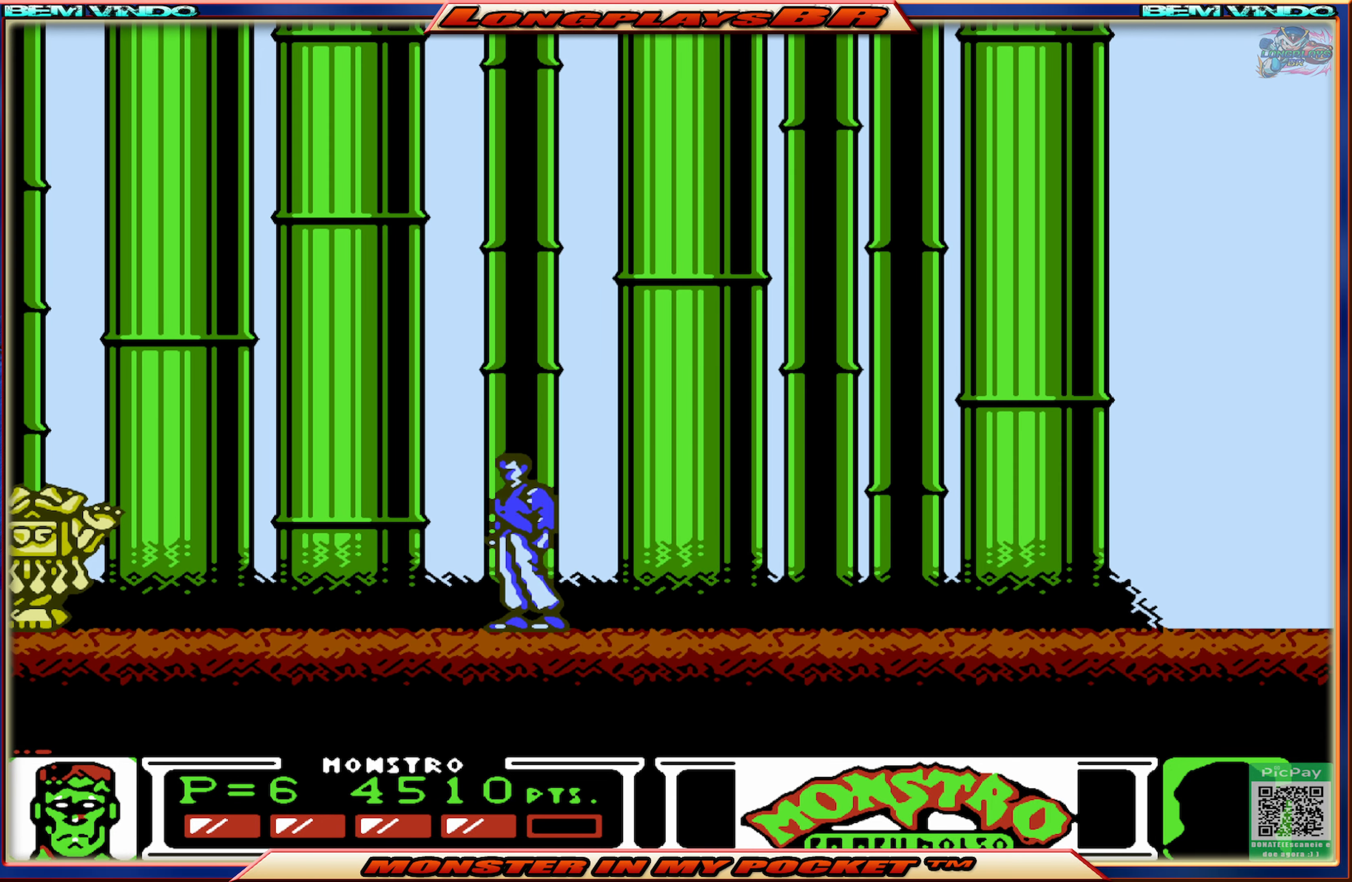
{"buttons": [], "events": [[150, "DPAD_RIGHT", "up"]]}
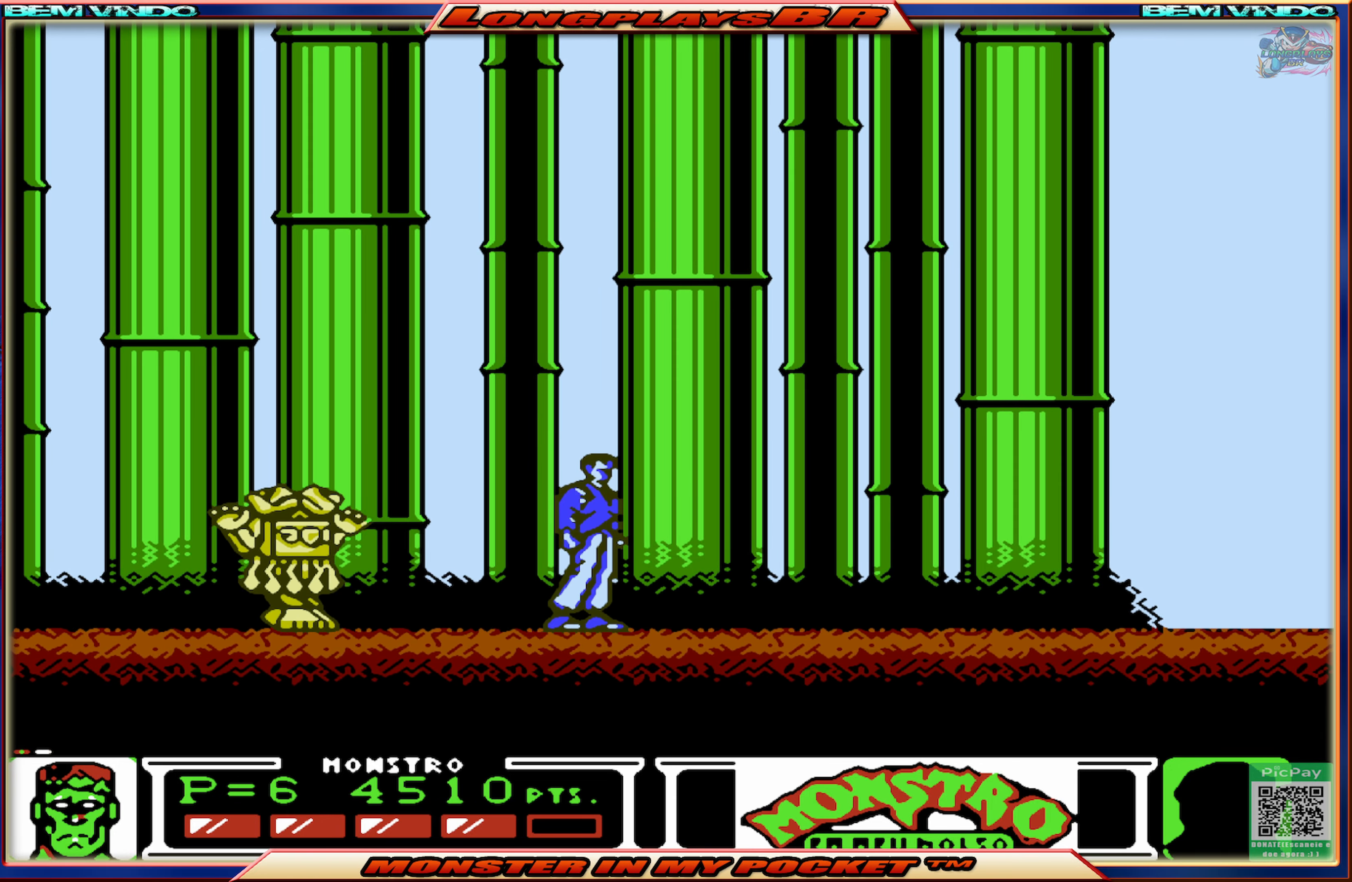
{"buttons": ["DPAD_RIGHT"], "events": [[50, "DPAD_LEFT", "down"], [133, "X", "down"], [217, "DPAD_LEFT", "up"], [233, "X", "up"], [317, "X", "down"], [383, "X", "up"], [450, "DPAD_RIGHT", "down"]]}
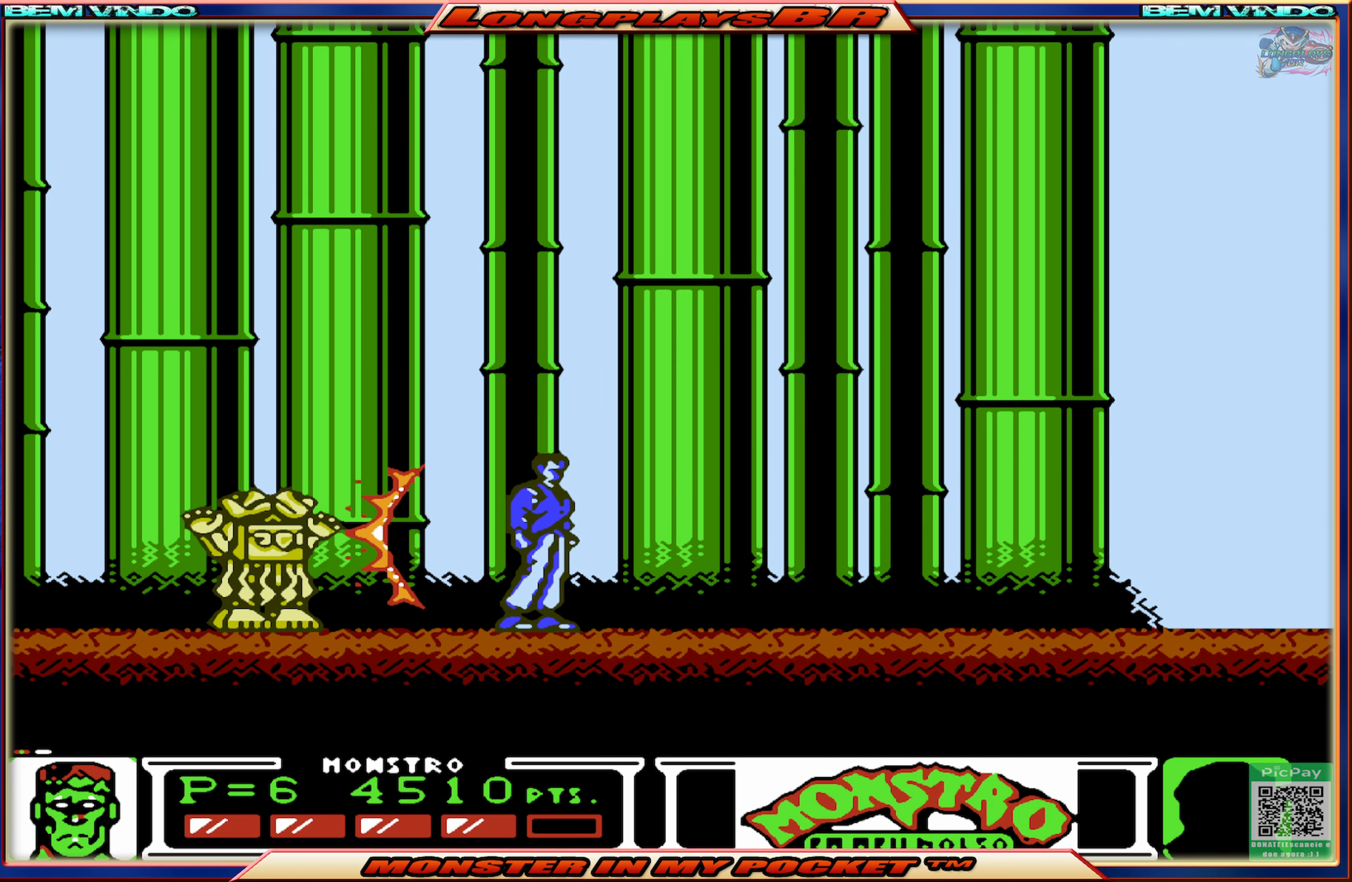
{"buttons": [], "events": [[200, "DPAD_RIGHT", "up"], [317, "DPAD_LEFT", "down"], [400, "X", "down"], [450, "DPAD_LEFT", "up"], [500, "X", "up"]]}
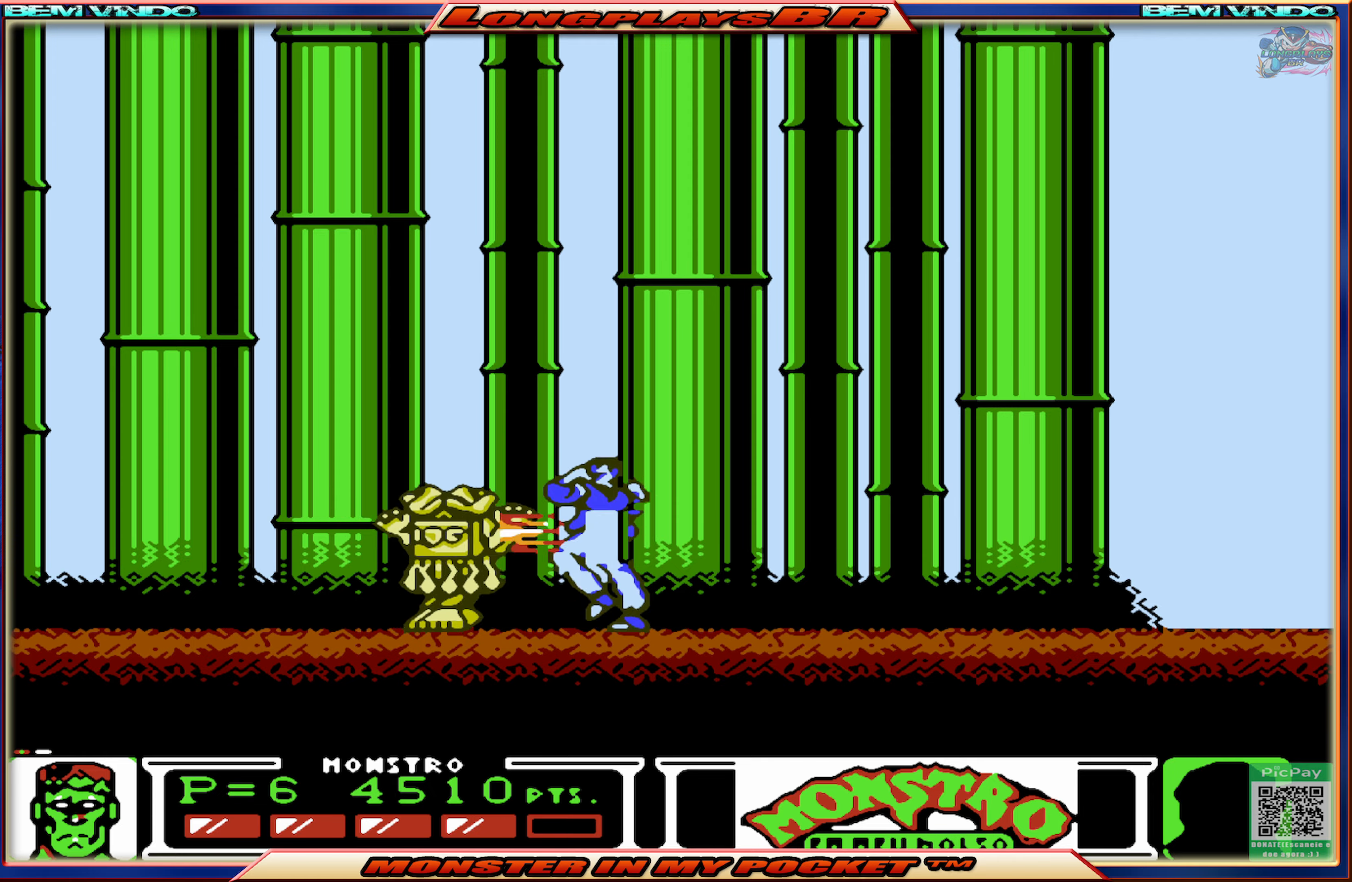
{"buttons": ["X"], "events": [[50, "X", "down"], [150, "X", "up"], [217, "X", "down"], [300, "X", "up"], [367, "X", "down"], [434, "X", "up"], [484, "X", "down"]]}
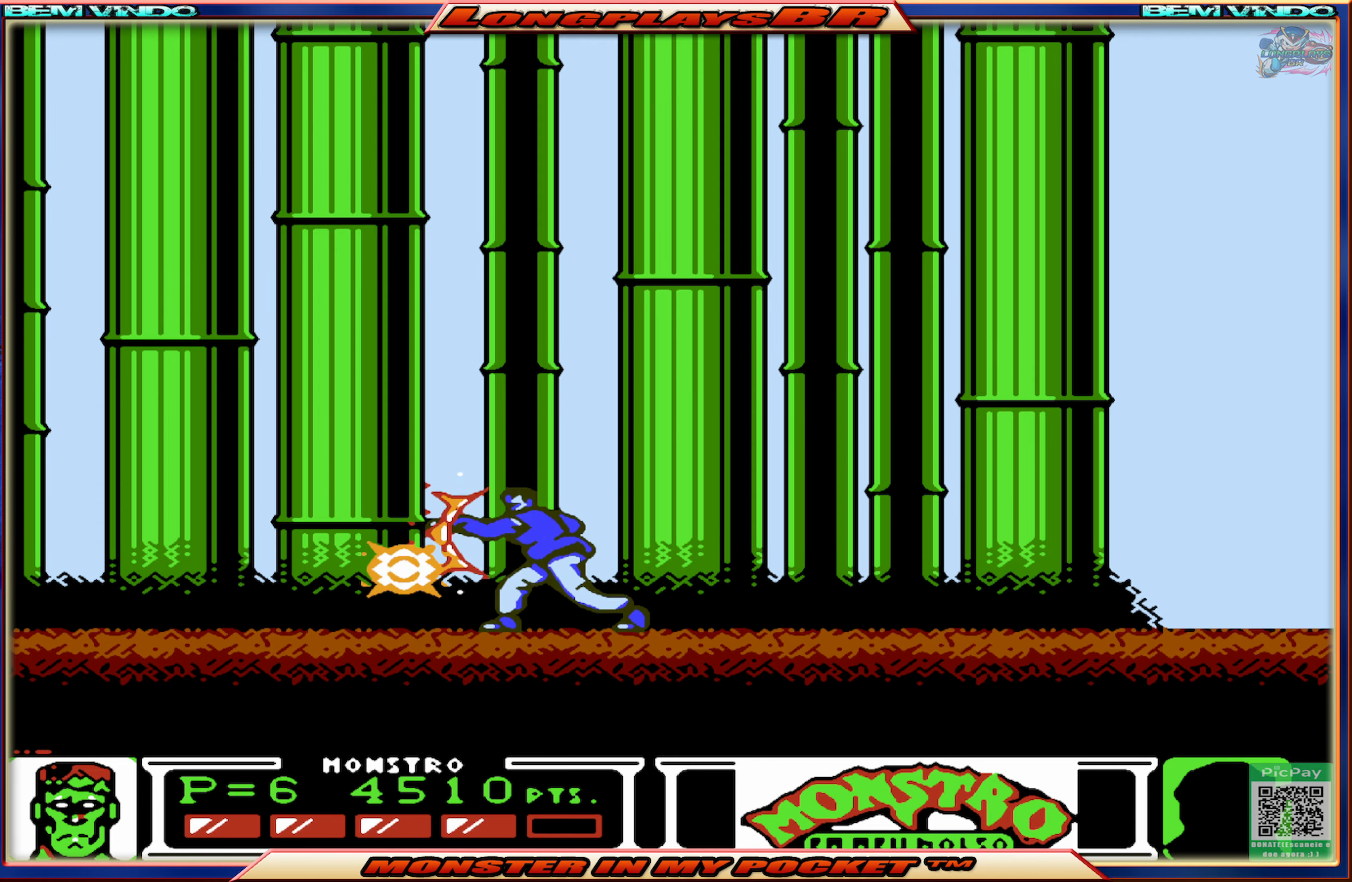
{"buttons": ["DPAD_RIGHT"], "events": [[84, "X", "up"], [484, "DPAD_RIGHT", "down"]]}
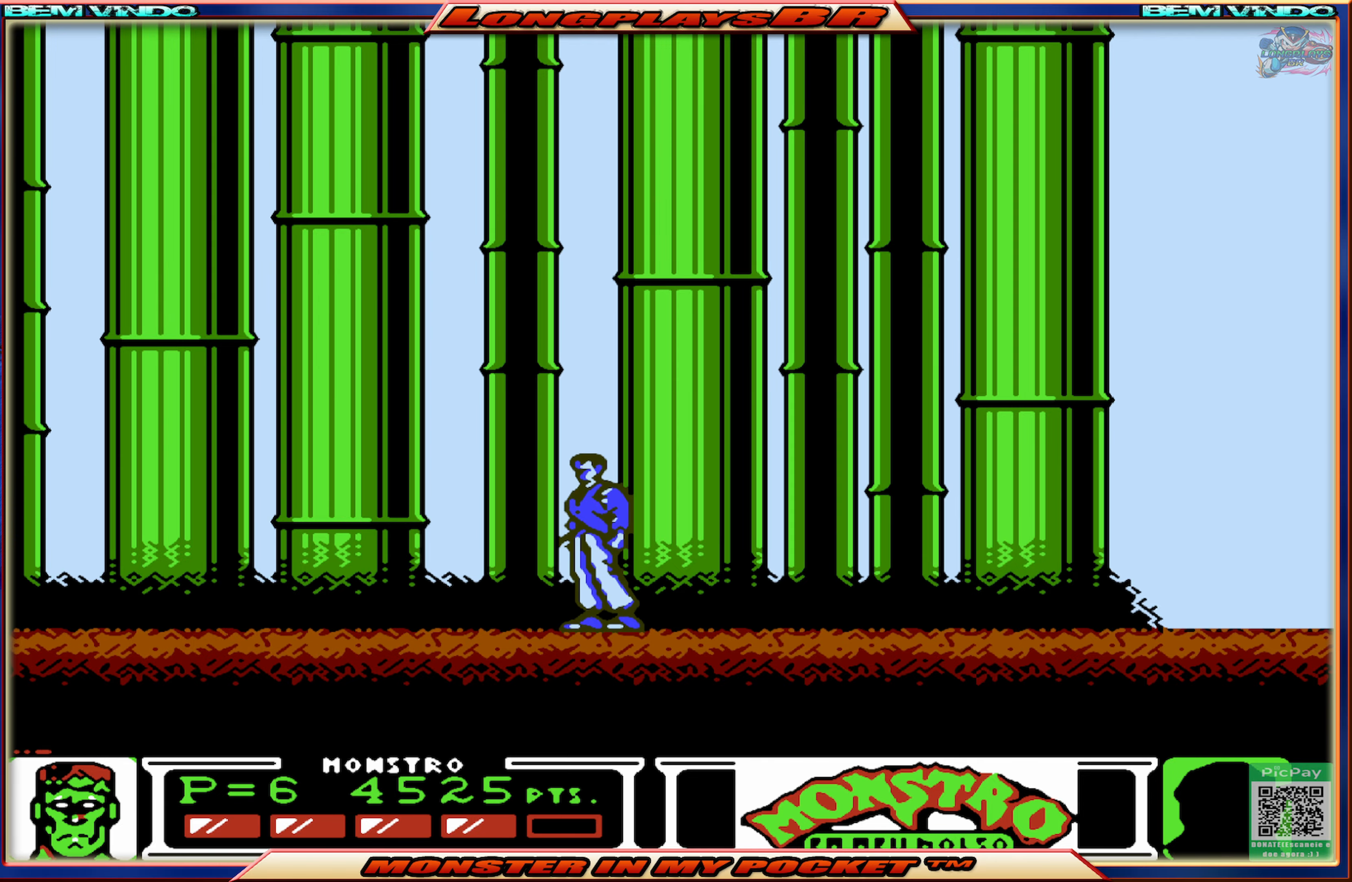
{"buttons": ["DPAD_RIGHT"], "events": []}
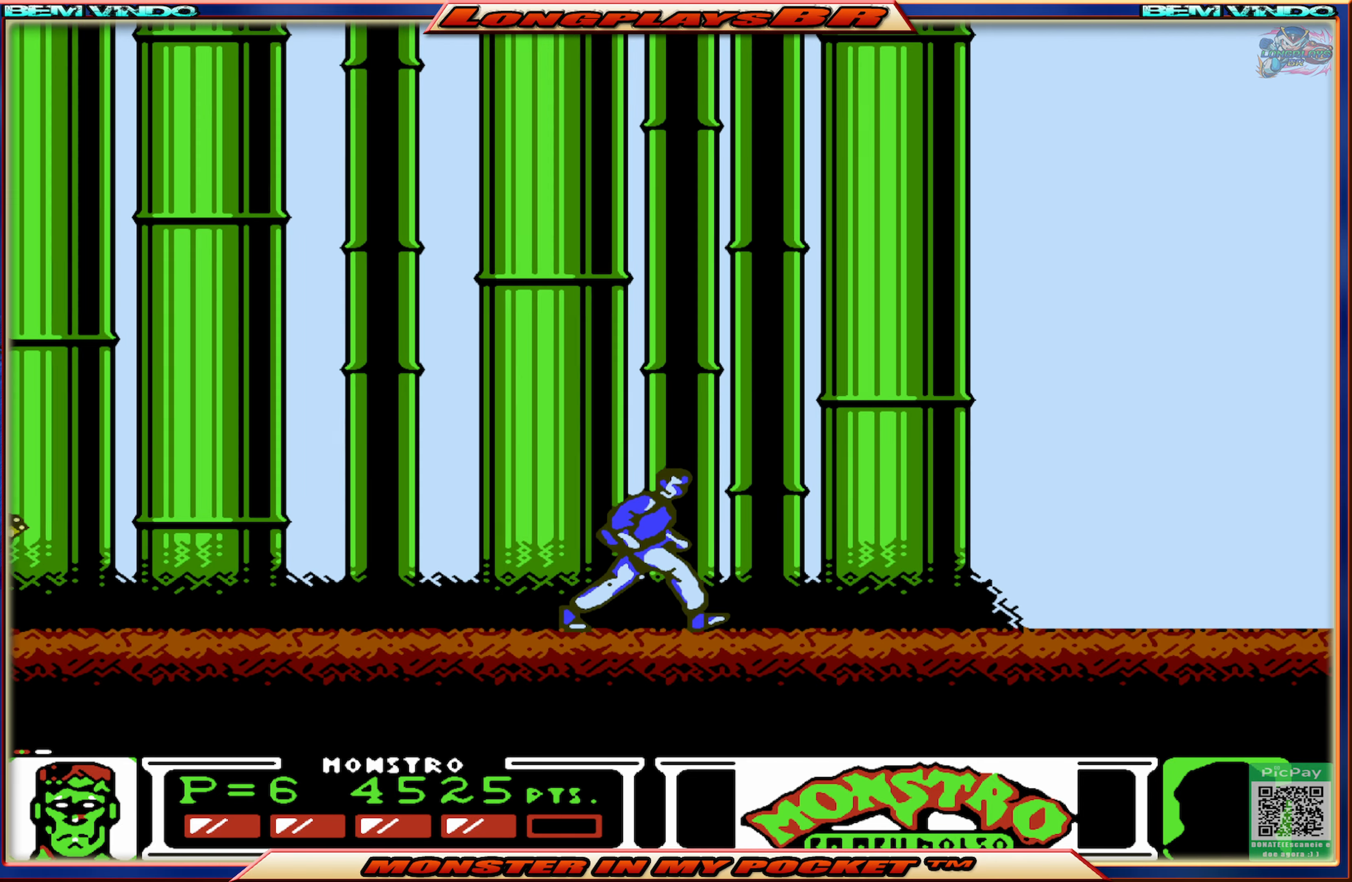
{"buttons": ["DPAD_RIGHT"], "events": [[200, "DPAD_RIGHT", "up"], [484, "DPAD_RIGHT", "down"]]}
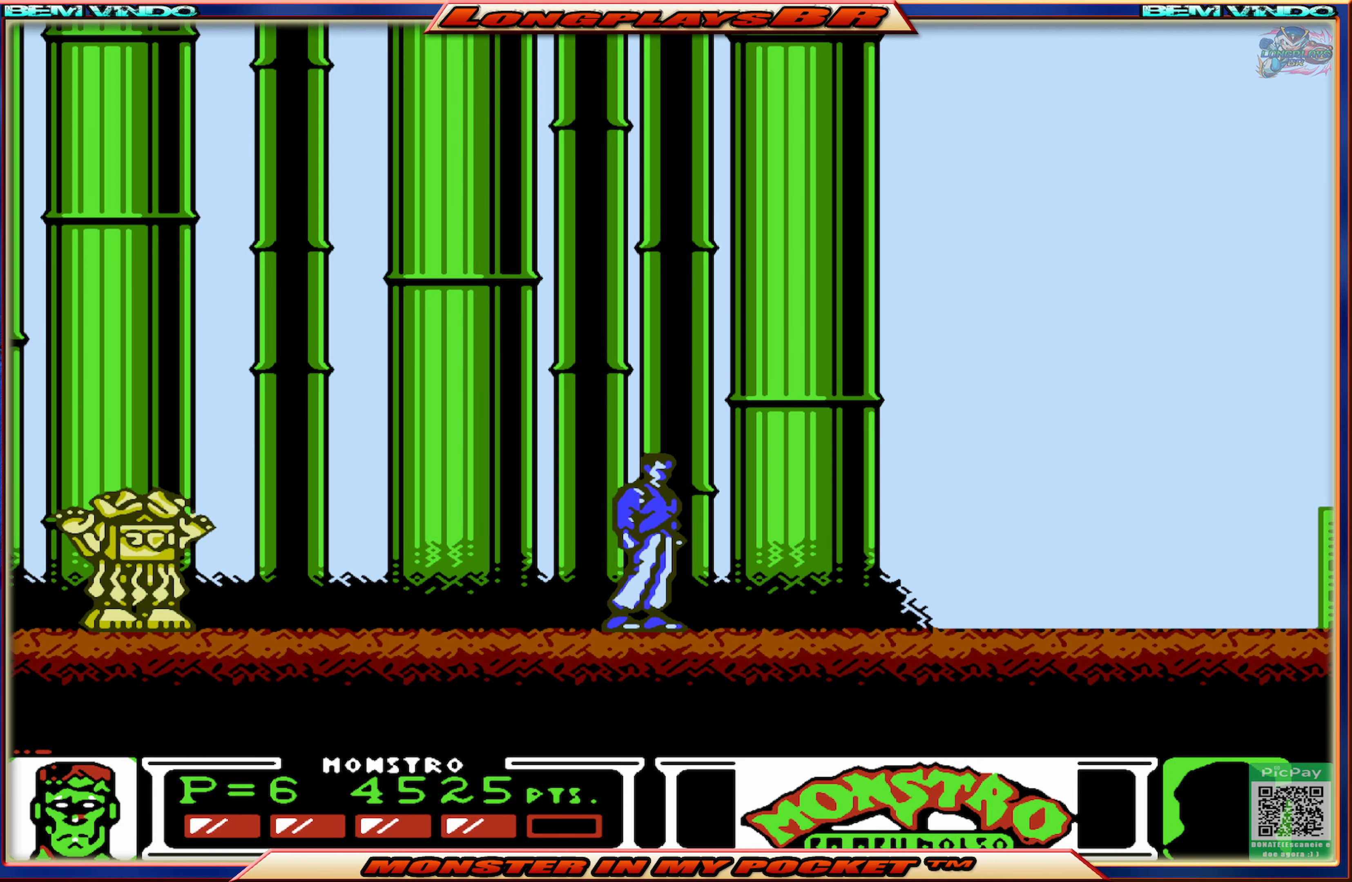
{"buttons": ["DPAD_LEFT"], "events": [[234, "DPAD_RIGHT", "up"], [317, "DPAD_LEFT", "down"]]}
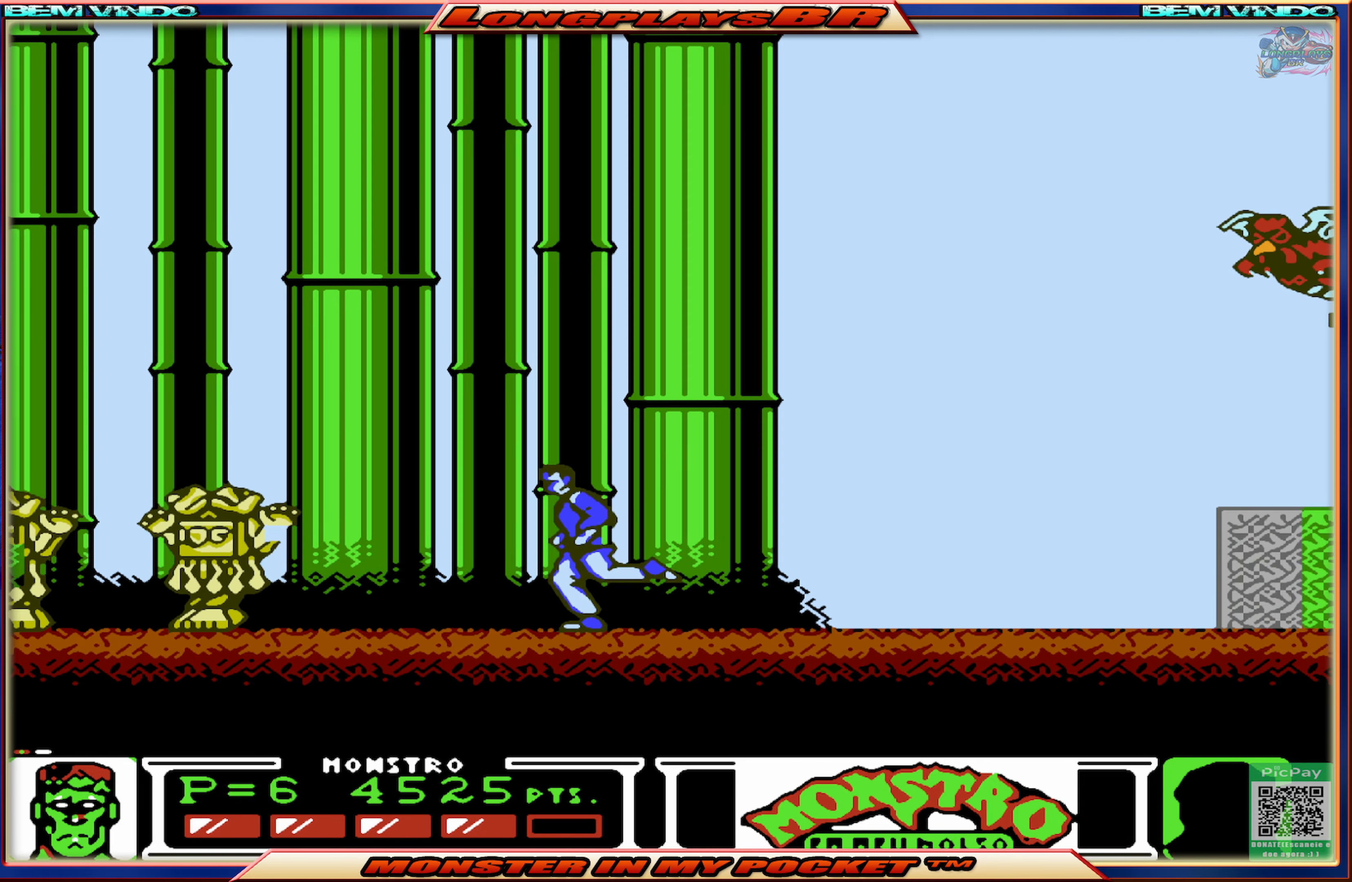
{"buttons": [], "events": [[467, "DPAD_LEFT", "up"]]}
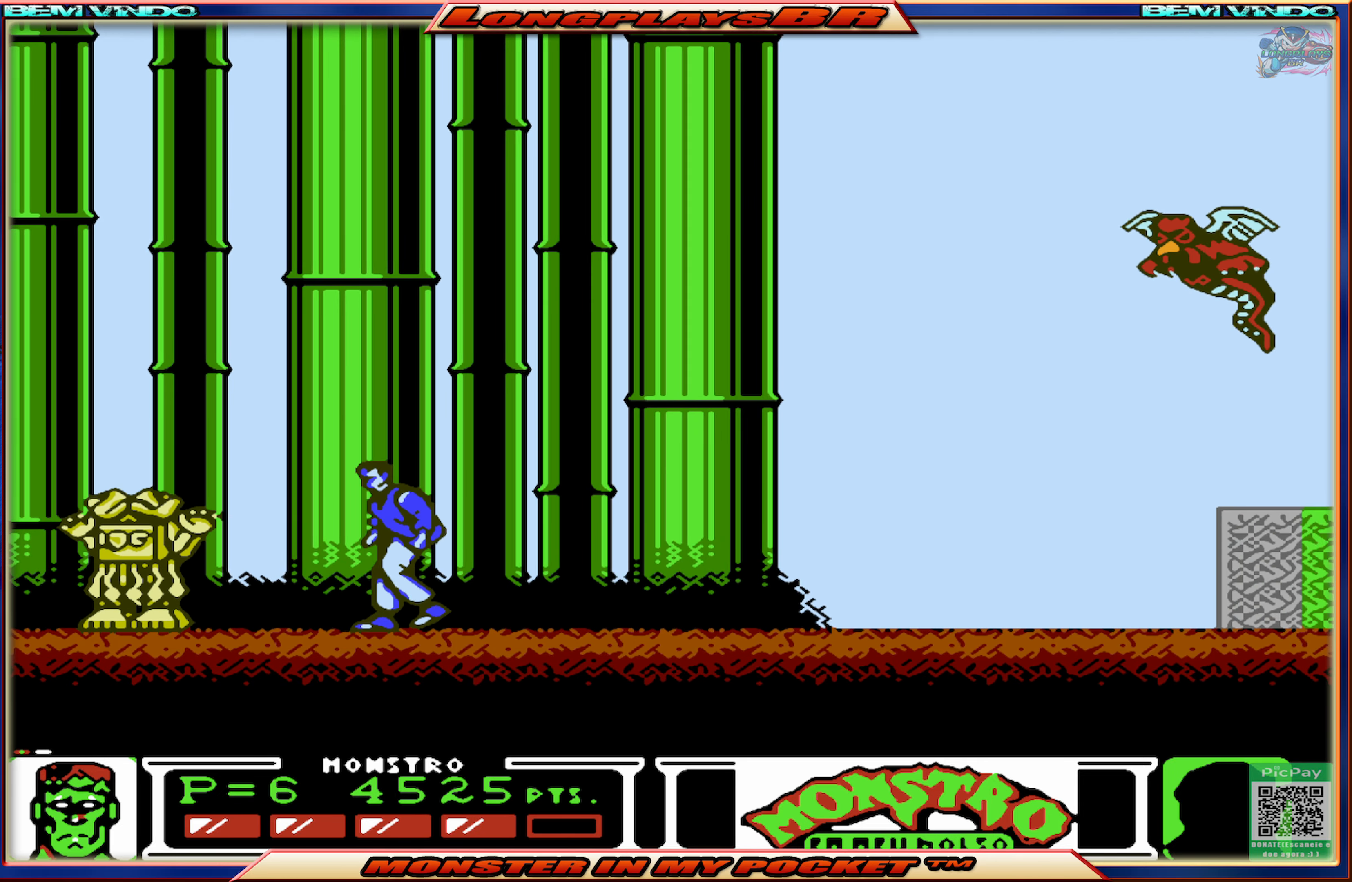
{"buttons": ["A", "DPAD_RIGHT"], "events": [[67, "DPAD_RIGHT", "down"], [284, "DPAD_RIGHT", "up"], [367, "A", "down"], [417, "DPAD_RIGHT", "down"]]}
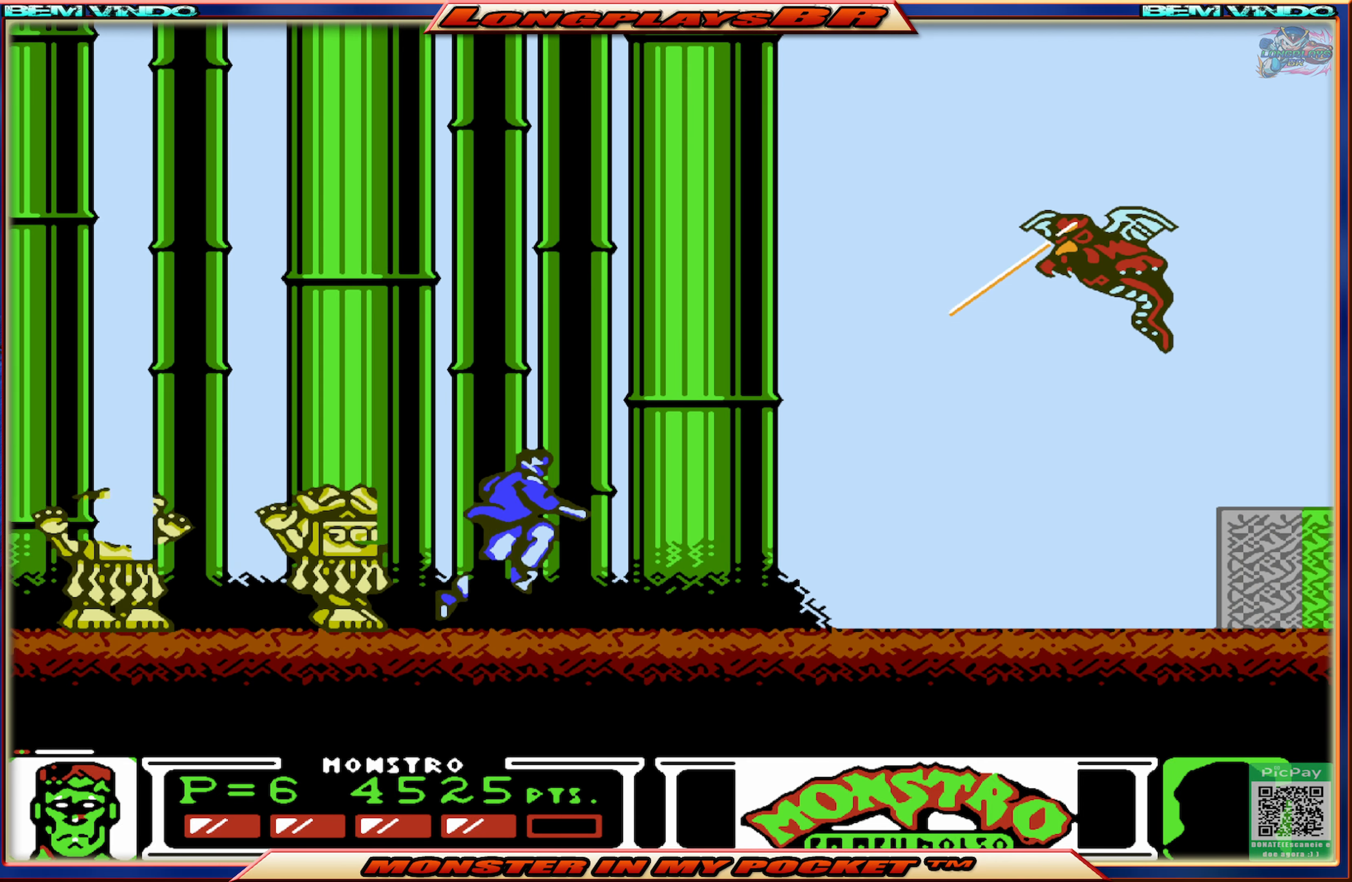
{"buttons": ["DPAD_RIGHT"], "events": [[284, "A", "up"], [334, "A", "down"], [450, "A", "up"]]}
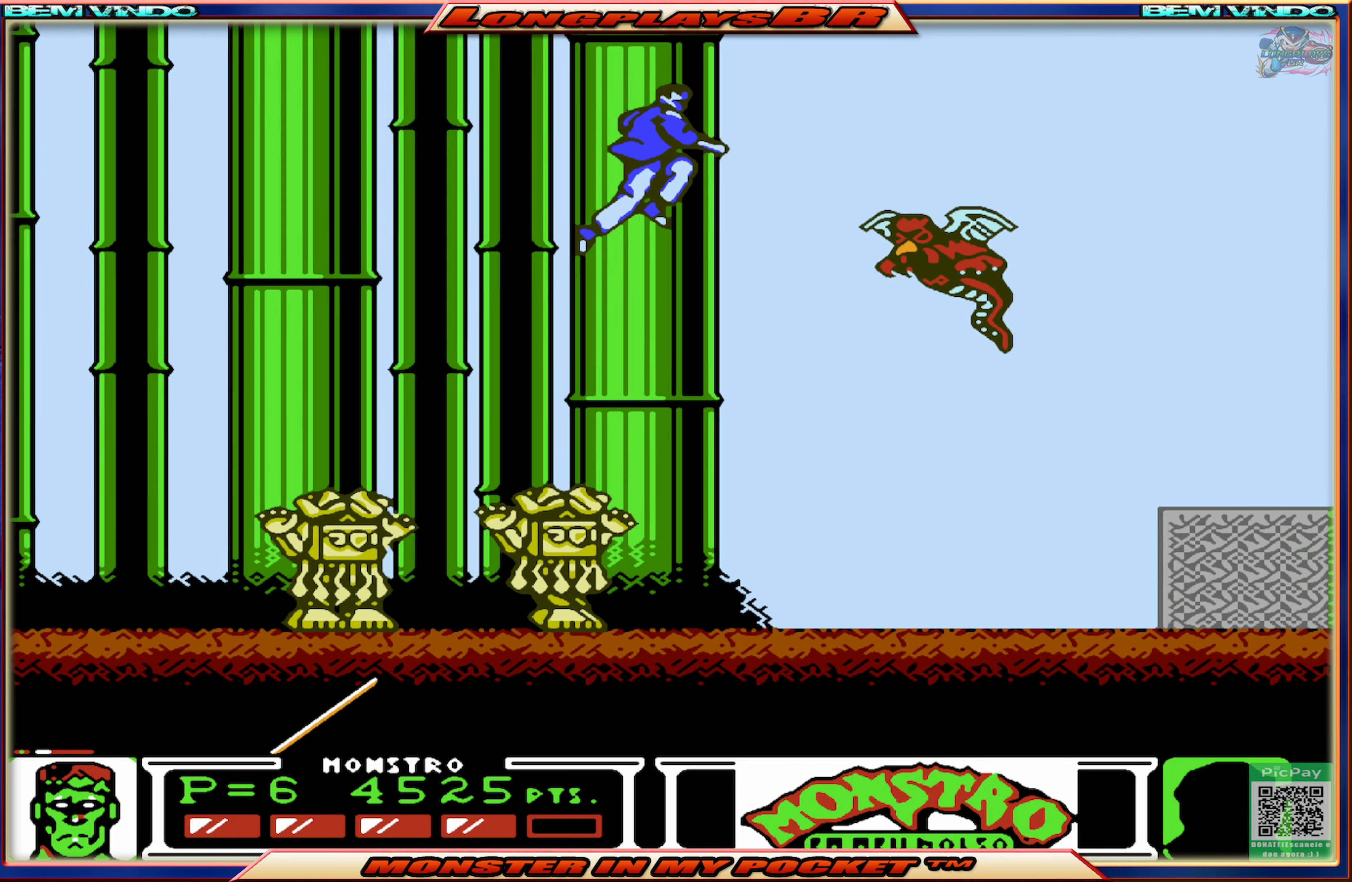
{"buttons": ["DPAD_RIGHT"], "events": [[84, "X", "down"], [200, "X", "up"], [250, "X", "down"], [334, "X", "up"], [400, "X", "down"], [484, "X", "up"]]}
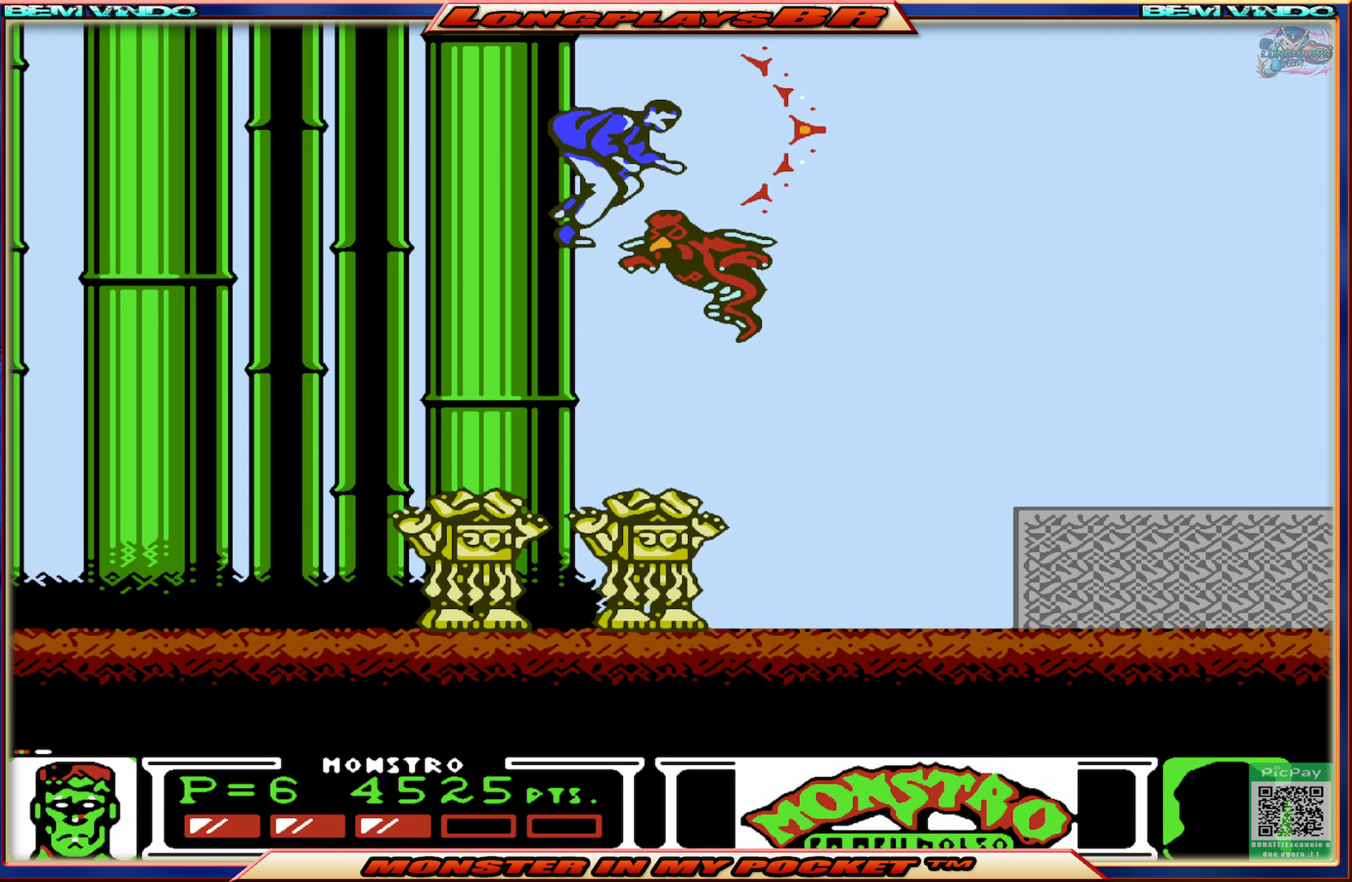
{"buttons": ["X"], "events": [[50, "X", "down"], [134, "X", "up"], [200, "X", "down"], [284, "X", "up"], [333, "DPAD_RIGHT", "up"], [333, "X", "down"], [433, "X", "up"], [483, "X", "down"]]}
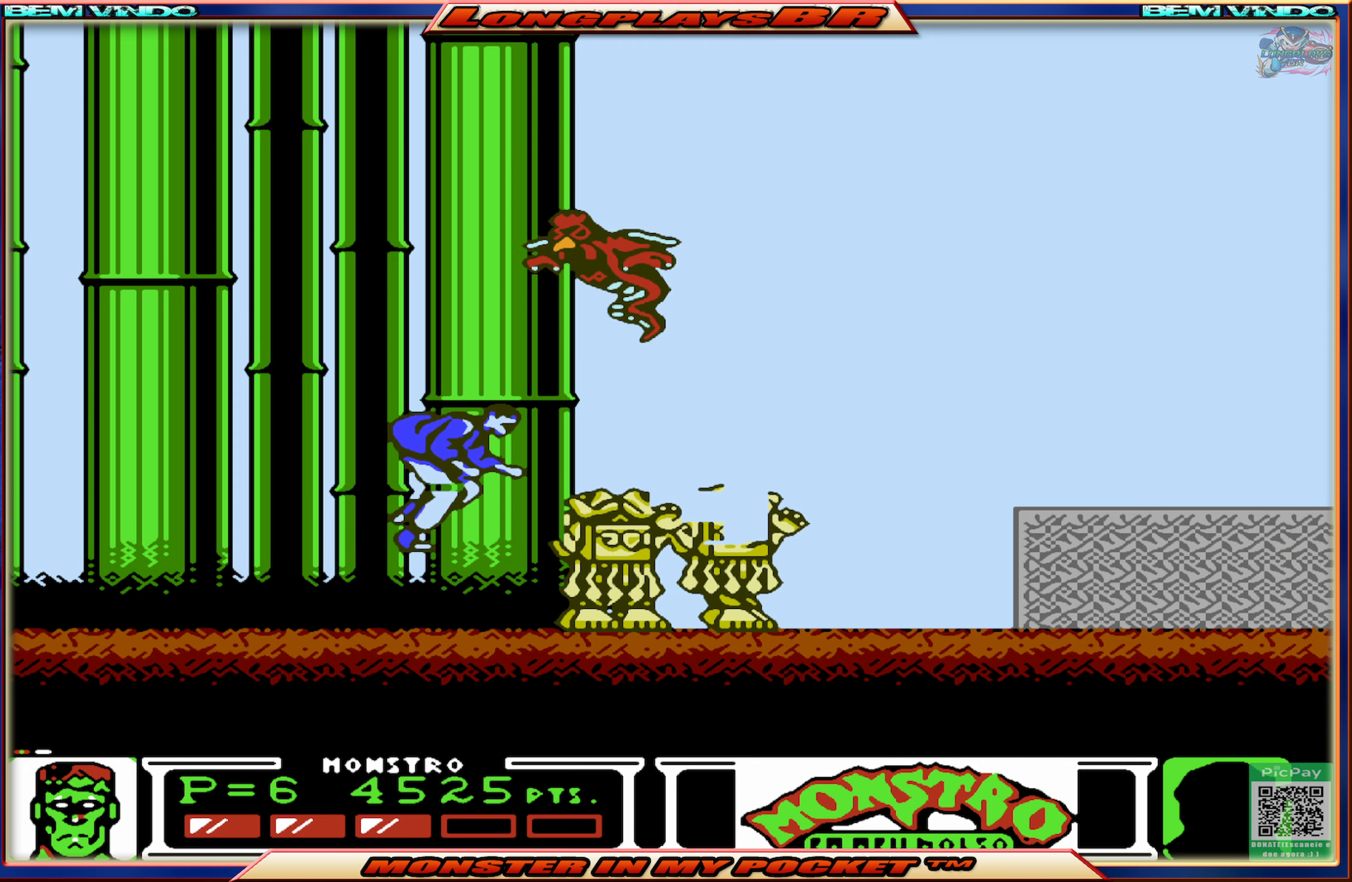
{"buttons": ["DPAD_RIGHT"], "events": [[83, "X", "up"], [116, "X", "down"], [133, "DPAD_RIGHT", "down"], [216, "X", "up"], [266, "X", "down"], [366, "X", "up"]]}
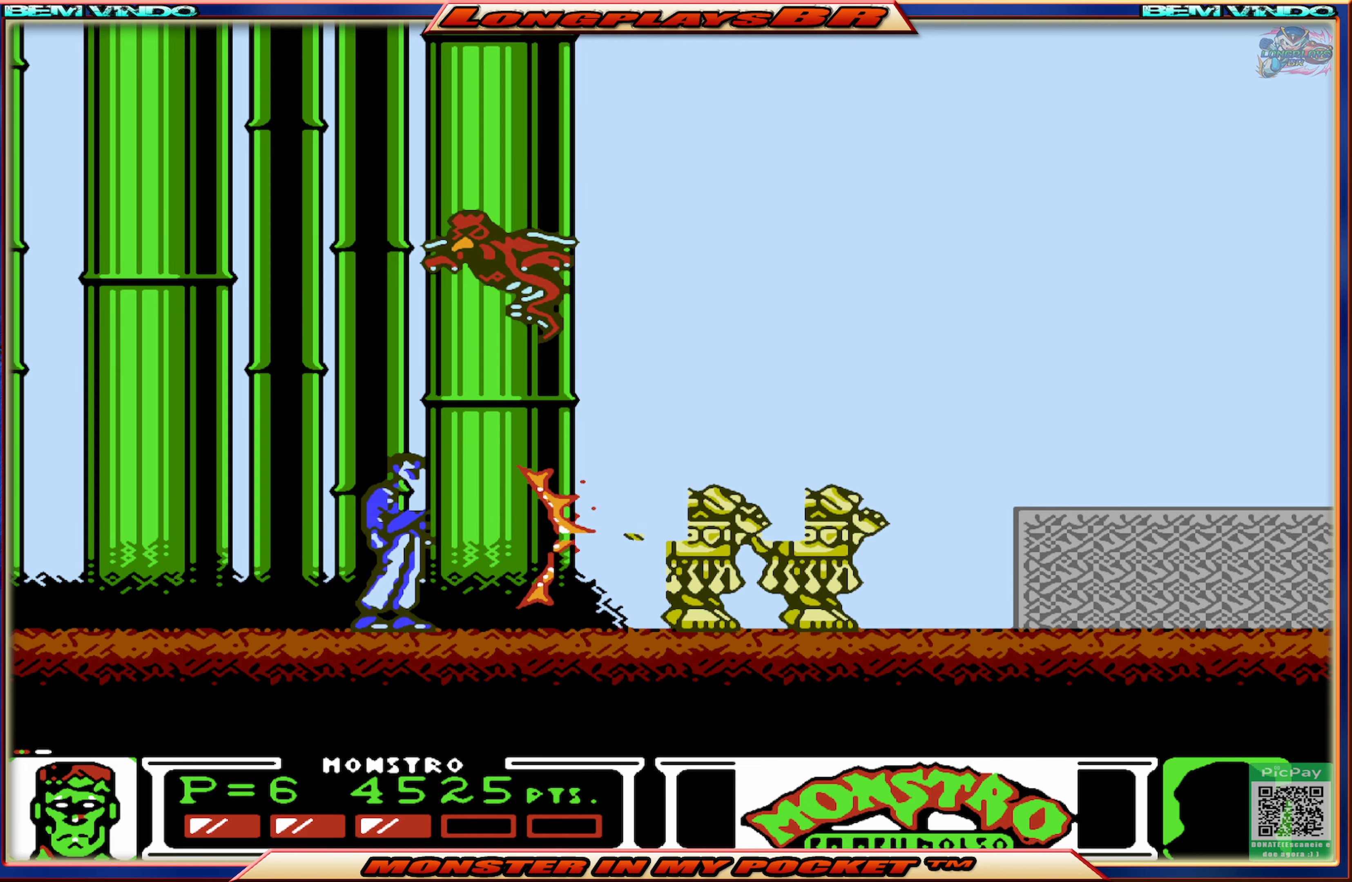
{"buttons": ["DPAD_RIGHT"], "events": []}
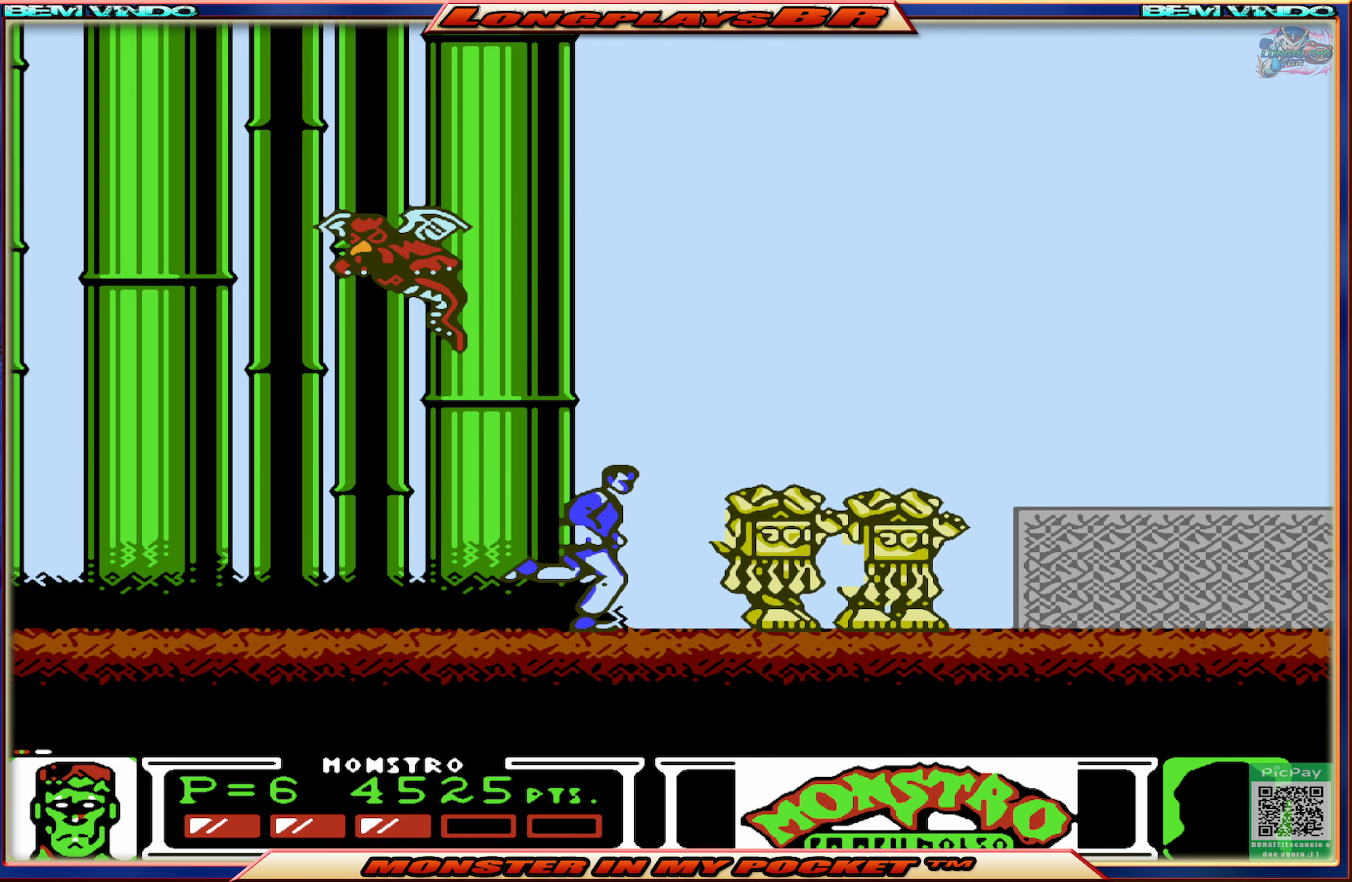
{"buttons": [], "events": [[50, "X", "down"], [150, "X", "up"], [233, "X", "down"], [316, "X", "up"], [383, "X", "down"], [433, "DPAD_RIGHT", "up"], [466, "X", "up"]]}
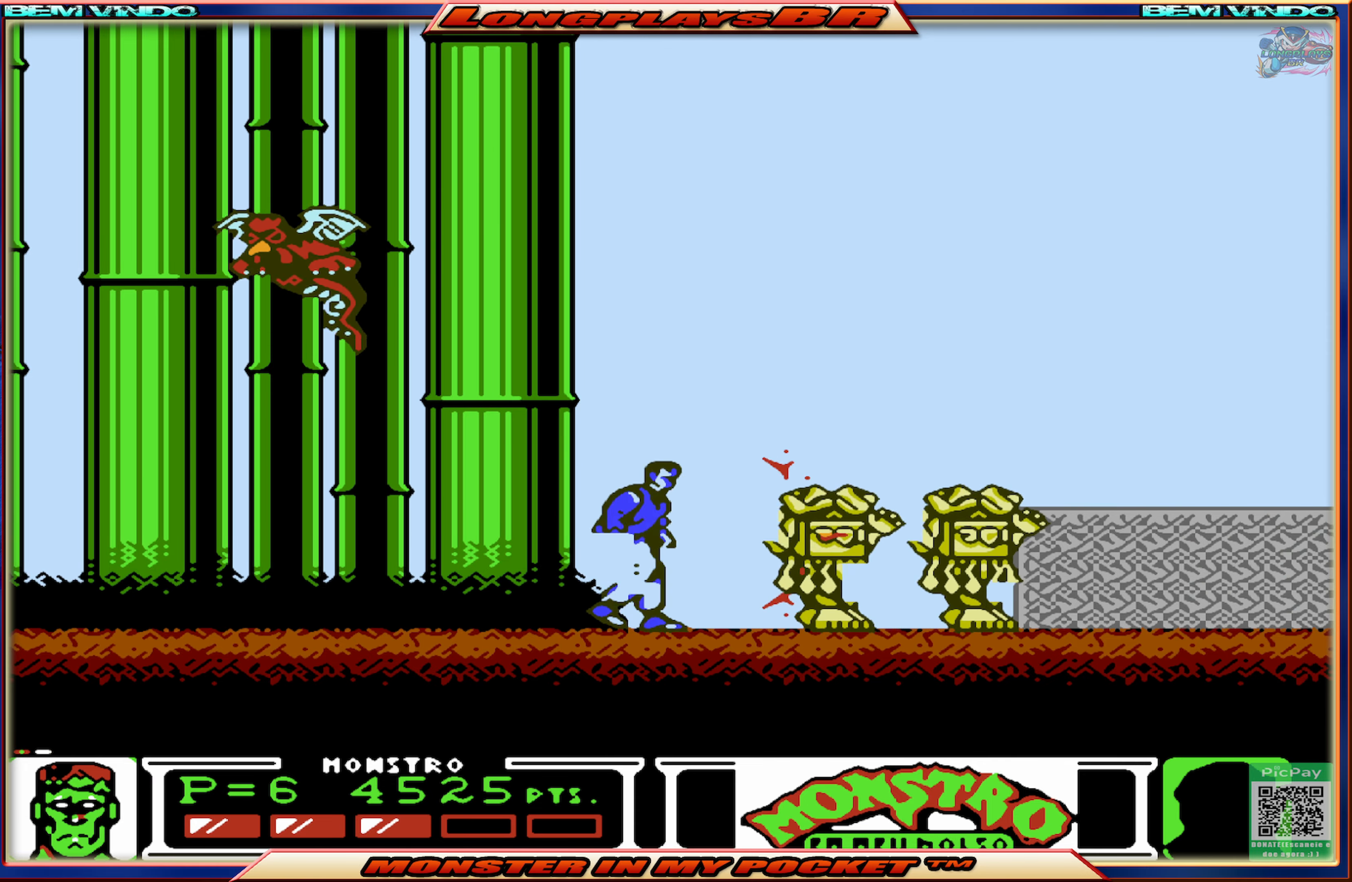
{"buttons": ["DPAD_RIGHT"], "events": [[16, "X", "down"], [100, "DPAD_RIGHT", "down"], [116, "X", "up"], [166, "X", "down"], [250, "X", "up"]]}
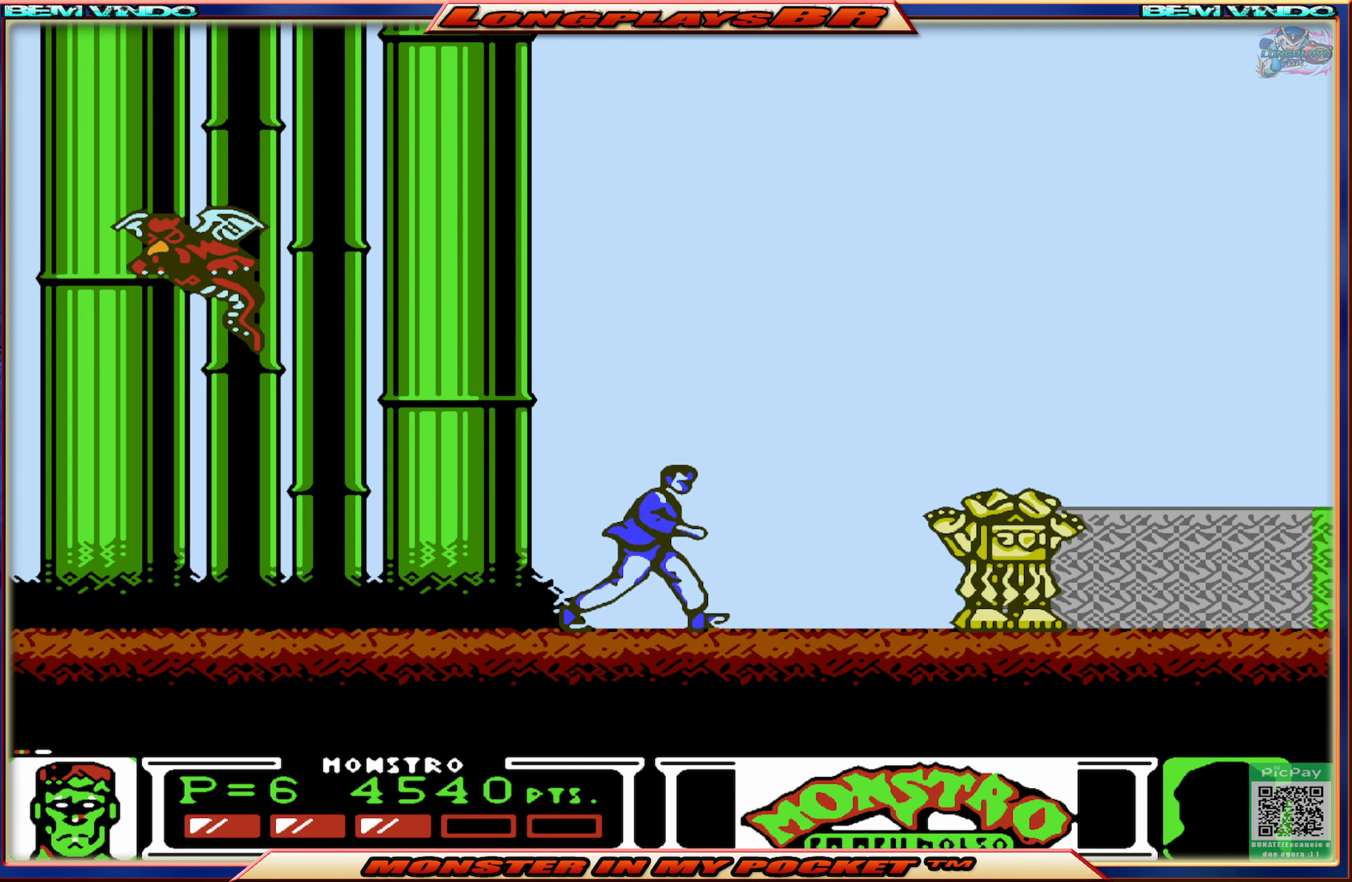
{"buttons": ["DPAD_RIGHT"], "events": []}
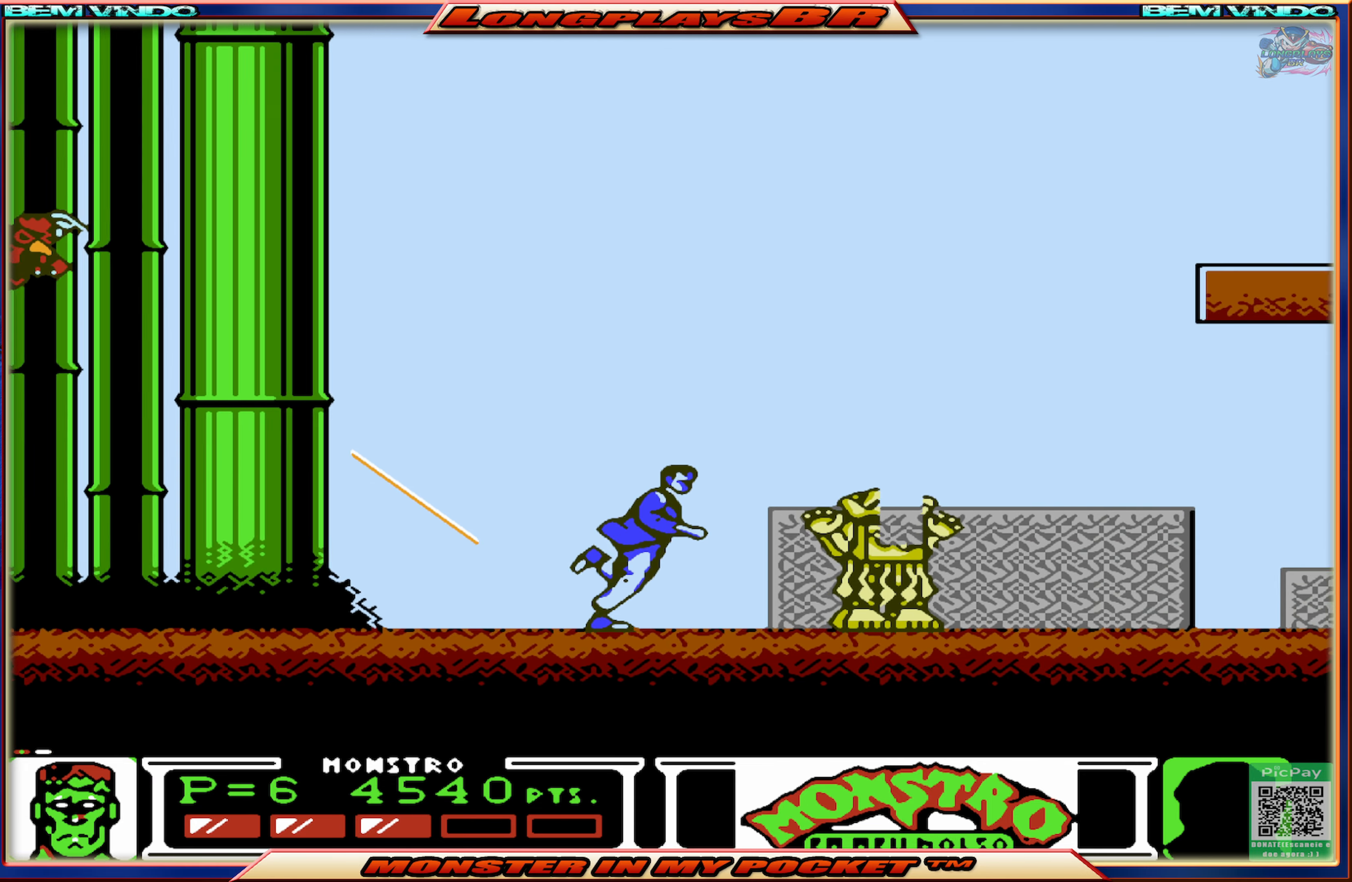
{"buttons": ["DPAD_RIGHT"], "events": [[200, "X", "down"], [300, "X", "up"], [383, "X", "down"], [450, "X", "up"]]}
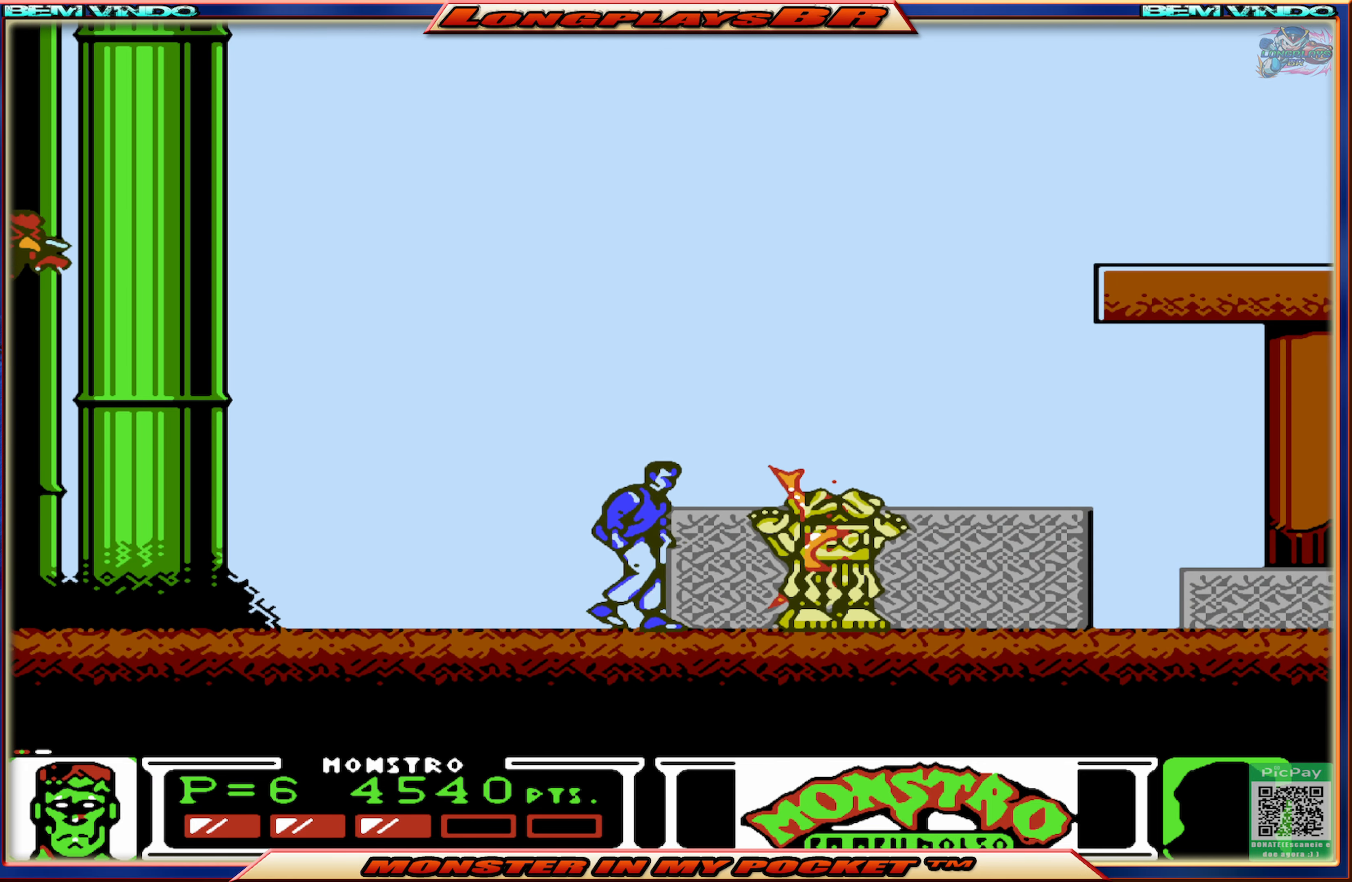
{"buttons": ["DPAD_RIGHT"], "events": [[33, "X", "down"], [116, "X", "up"], [133, "DPAD_RIGHT", "up"], [166, "X", "down"], [250, "X", "up"], [283, "DPAD_RIGHT", "down"], [316, "X", "down"], [400, "X", "up"]]}
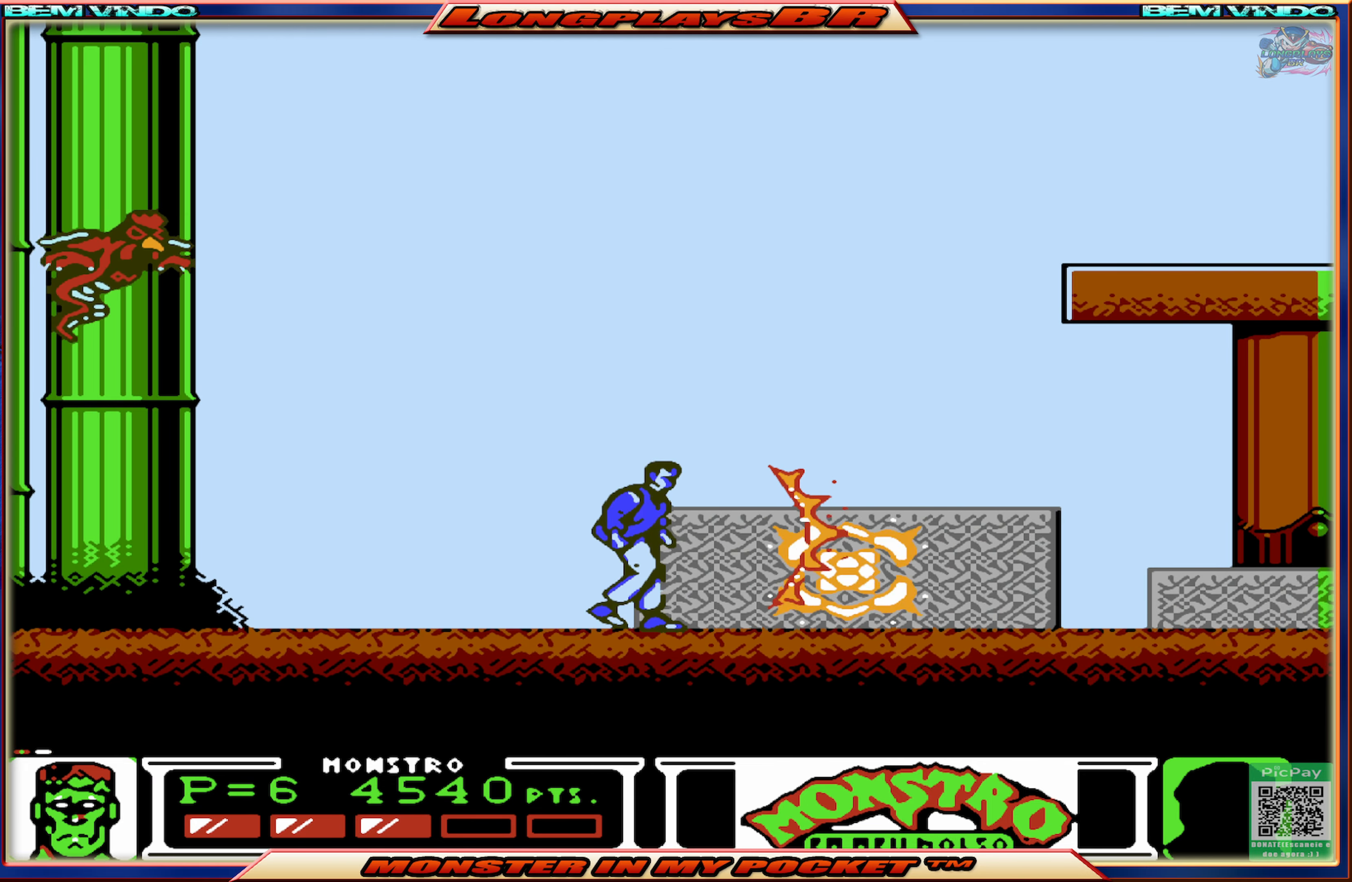
{"buttons": ["DPAD_RIGHT"], "events": [[166, "A", "down"], [333, "A", "up"]]}
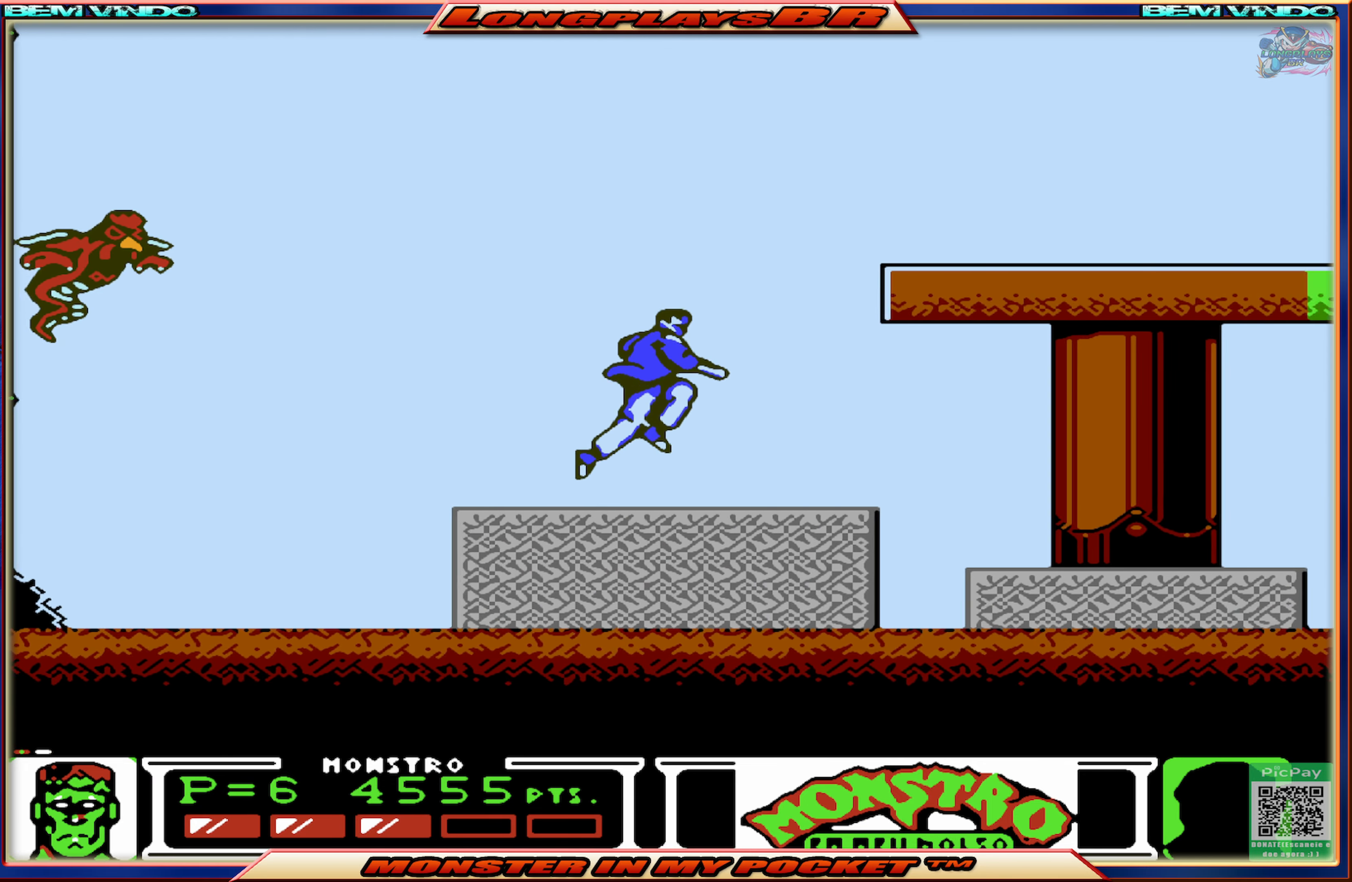
{"buttons": ["A", "DPAD_RIGHT"], "events": [[416, "A", "down"]]}
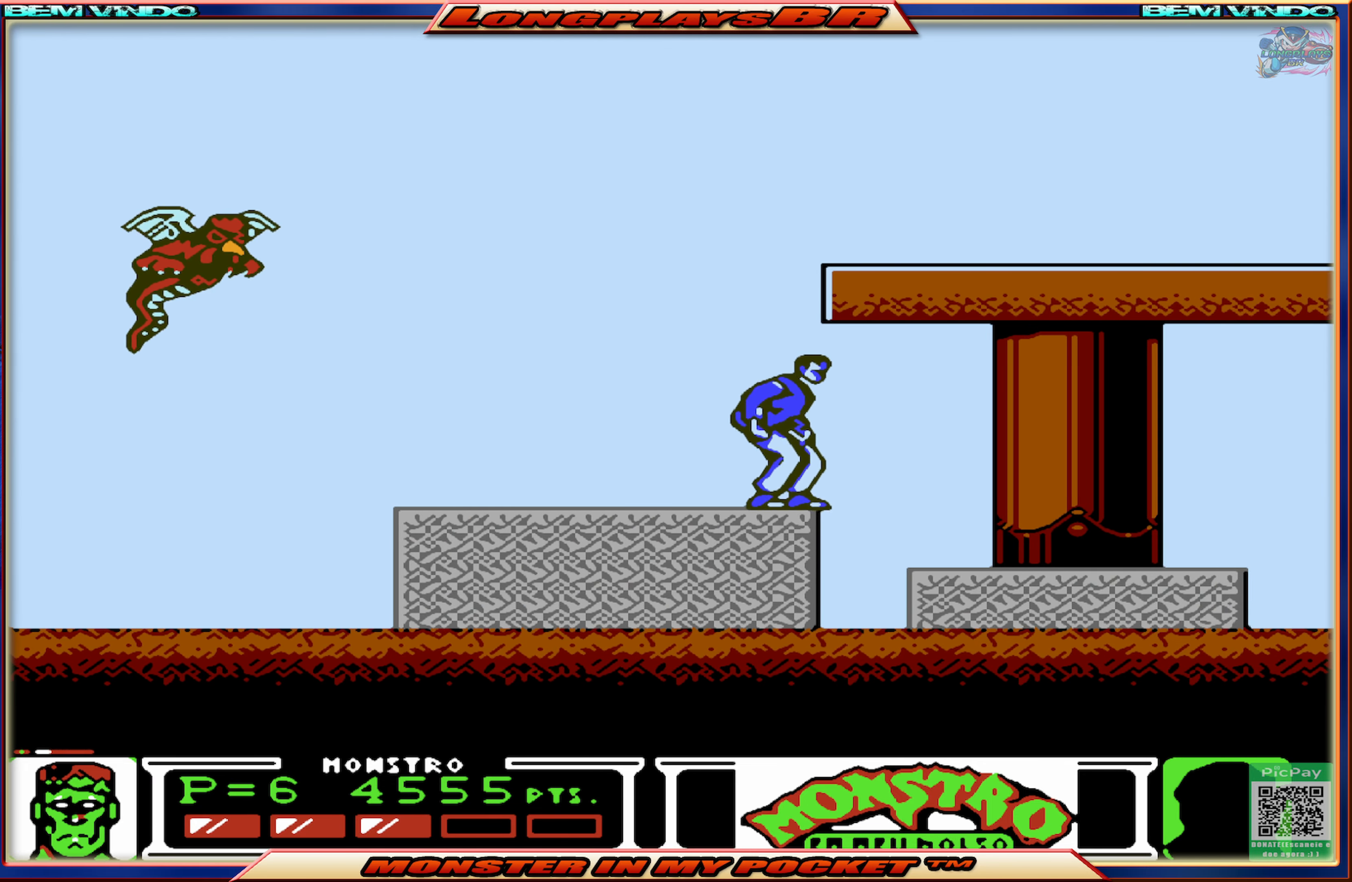
{"buttons": [], "events": [[183, "A", "up"], [250, "A", "down"], [400, "A", "up"], [467, "DPAD_RIGHT", "up"]]}
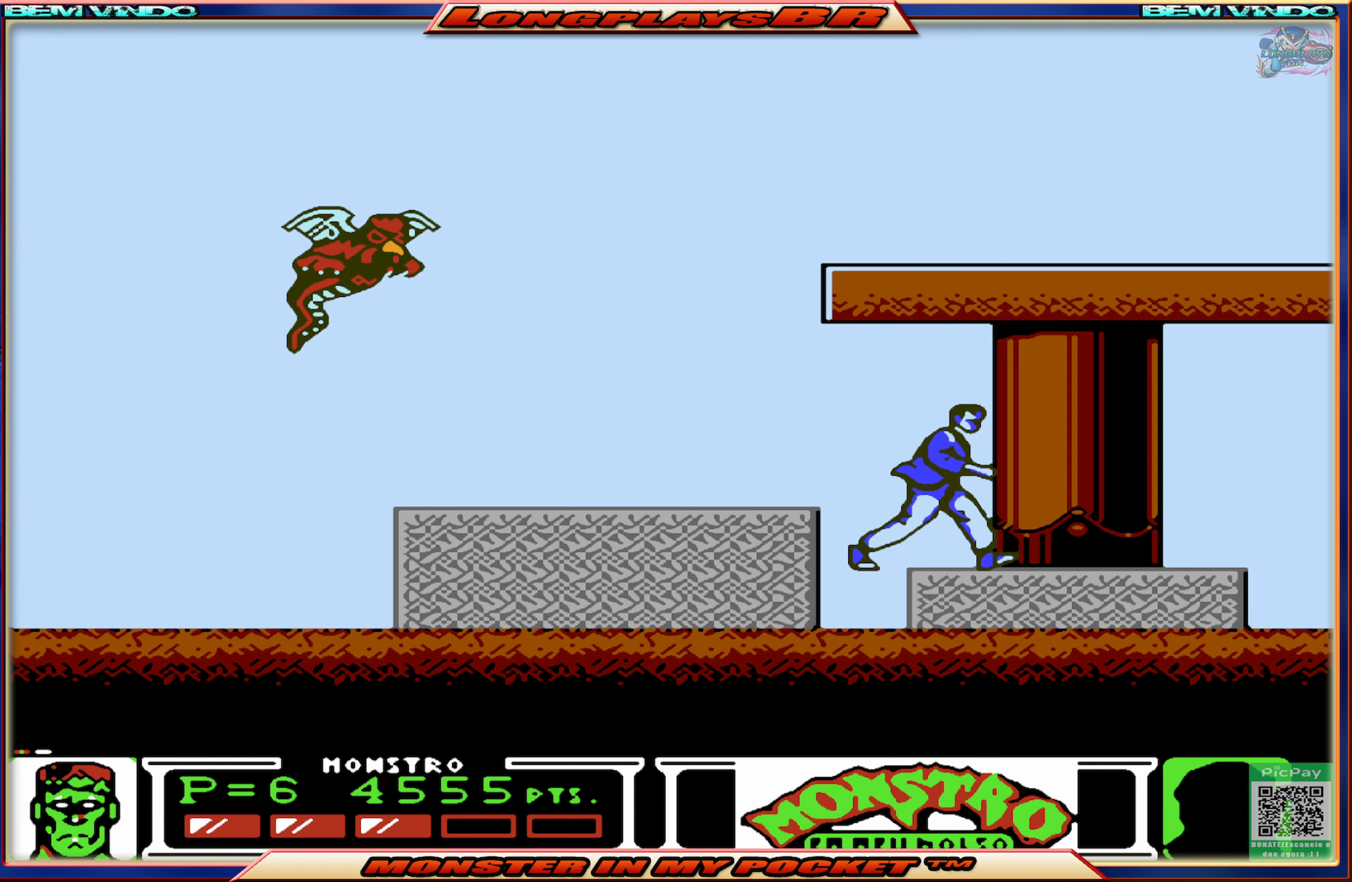
{"buttons": ["A", "DPAD_UP", "DPAD_RIGHT"], "events": [[150, "DPAD_LEFT", "down"], [183, "DPAD_LEFT", "up"], [300, "DPAD_LEFT", "down"], [333, "DPAD_LEFT", "up"], [400, "DPAD_LEFT", "down"], [467, "DPAD_LEFT", "up"], [467, "DPAD_RIGHT", "down"], [467, "DPAD_UP", "down"], [483, "A", "down"]]}